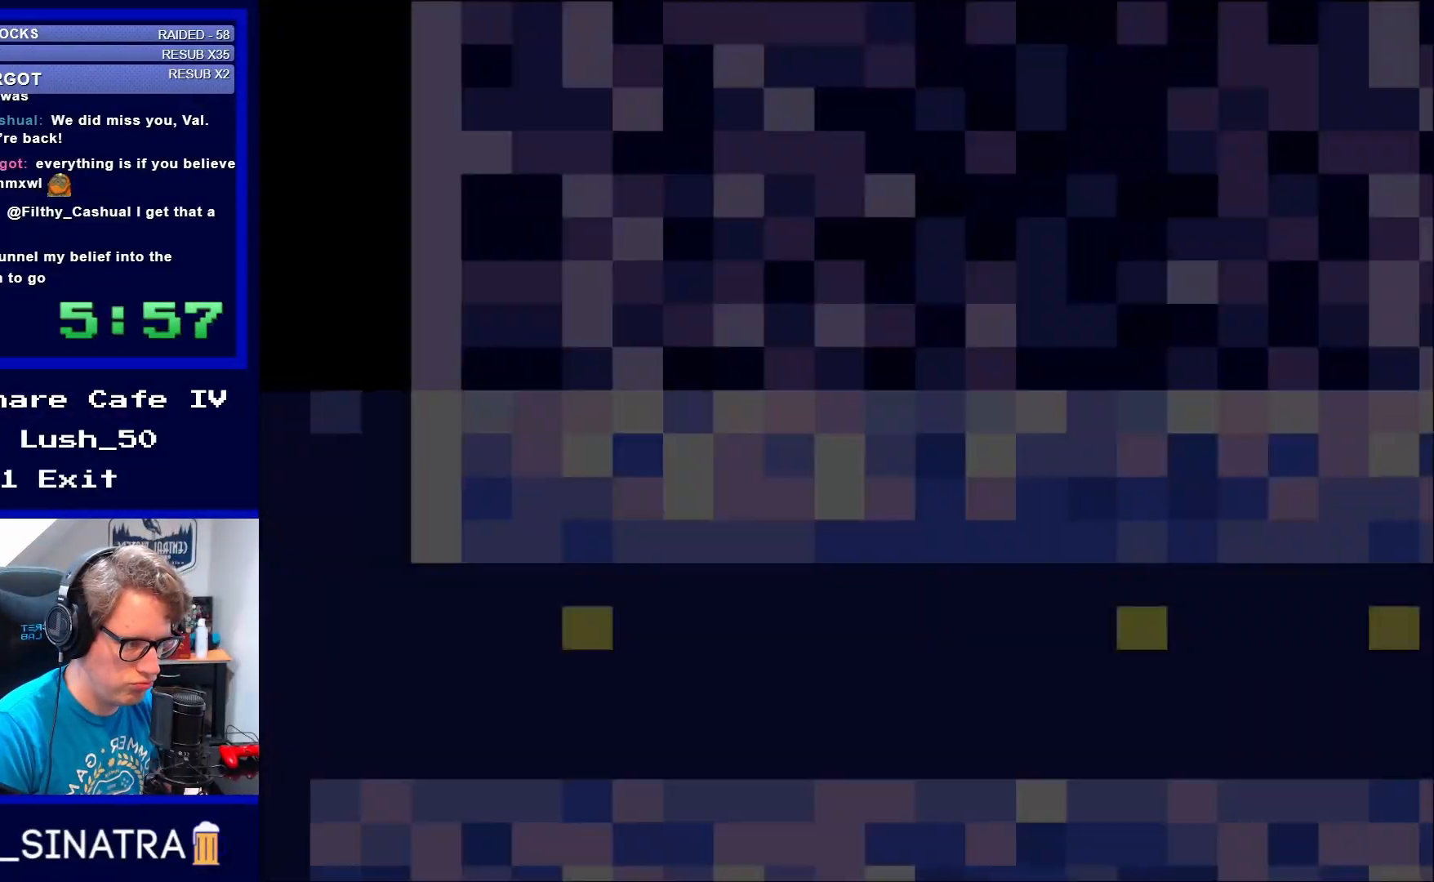
Gameplay with a controller (Nintendo layout); each line is a JSON object with the inputs held at the frame after it. "events" lists button and stick changes between this image and that frame as [ms after this image, input, new state], when the widget could be followed in between. Not read: L3 R3.
{"buttons": ["DPAD_DOWN", "DPAD_RIGHT"], "events": [[467, "DPAD_DOWN", "down"], [467, "DPAD_RIGHT", "down"]]}
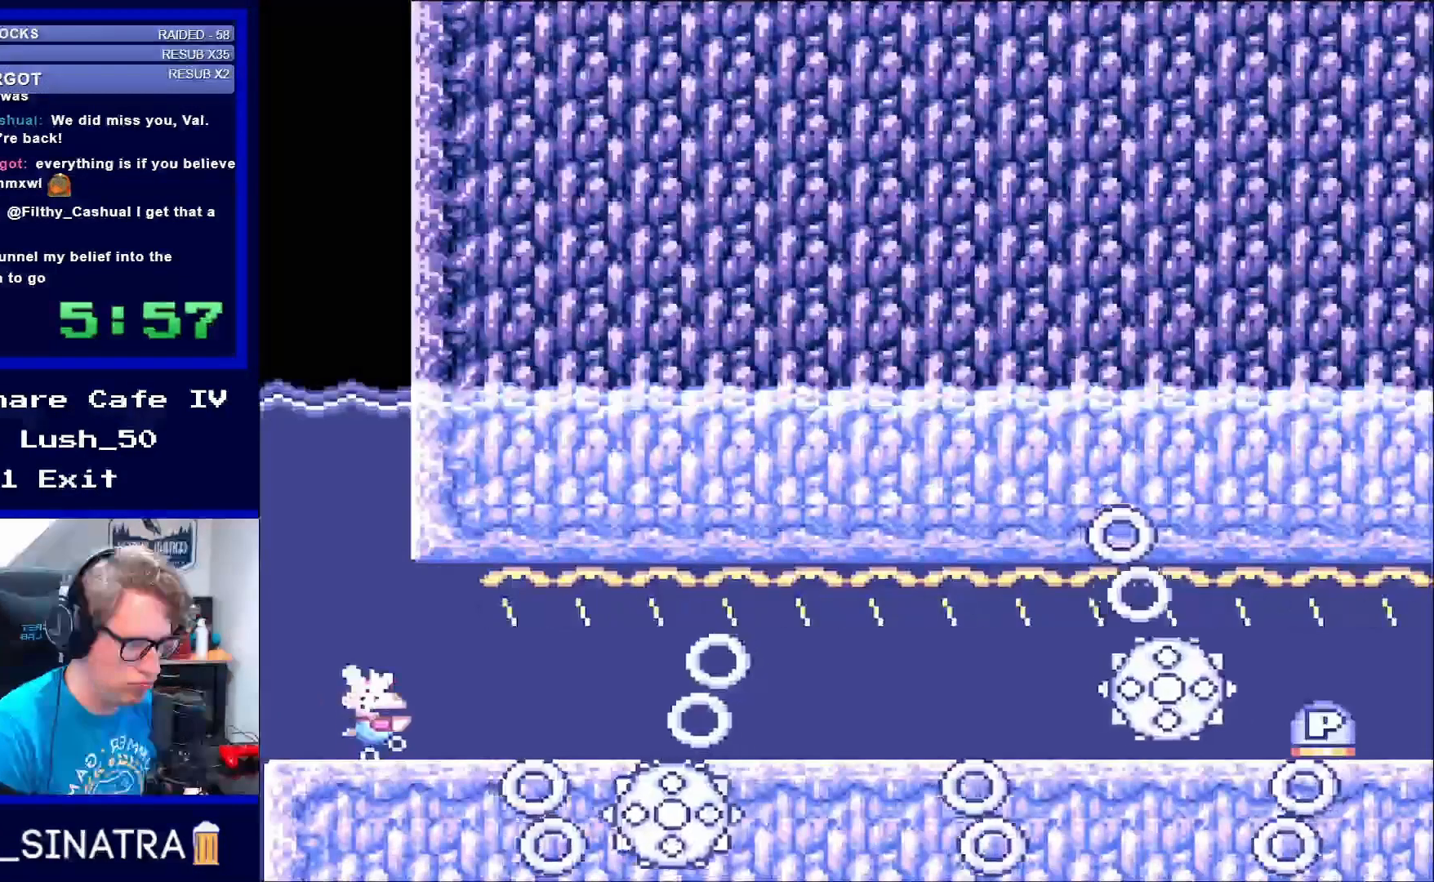
{"buttons": ["DPAD_LEFT"], "events": [[33, "B", "down"], [100, "B", "up"], [433, "DPAD_DOWN", "up"], [433, "DPAD_LEFT", "down"], [433, "DPAD_RIGHT", "up"]]}
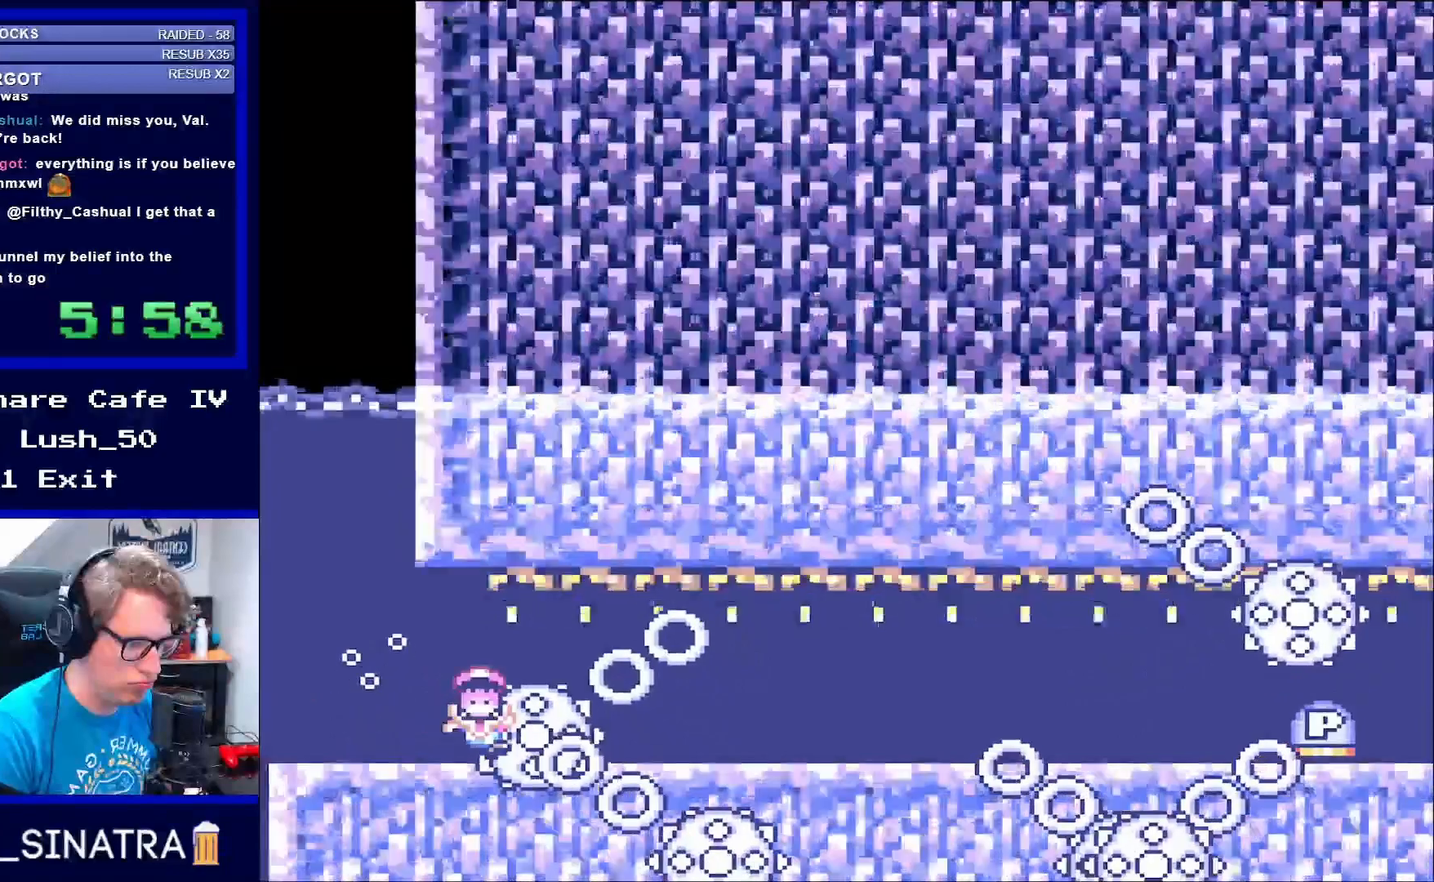
{"buttons": [], "events": [[300, "DPAD_LEFT", "up"]]}
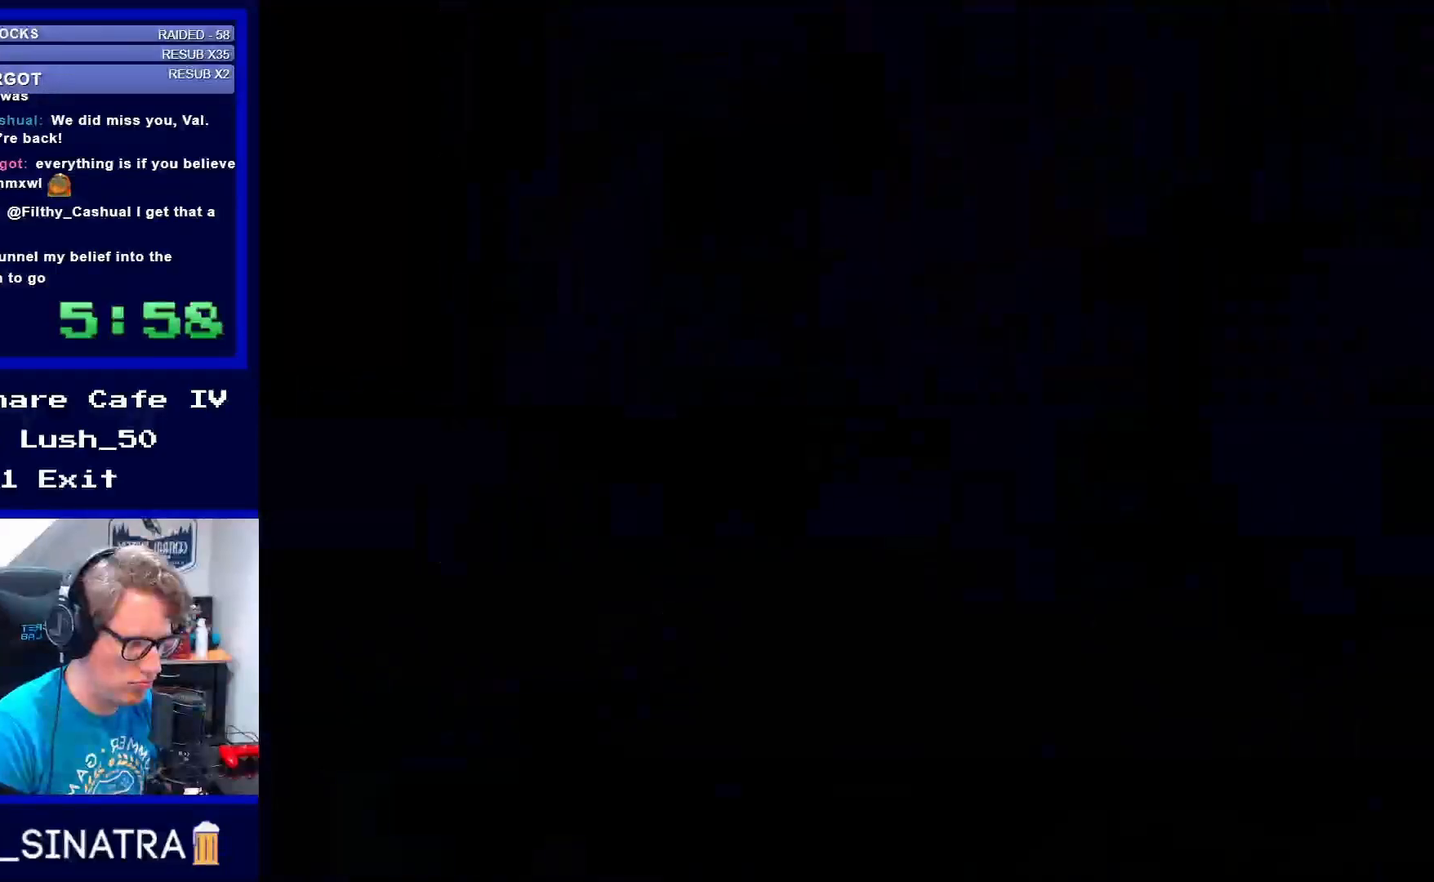
{"buttons": [], "events": []}
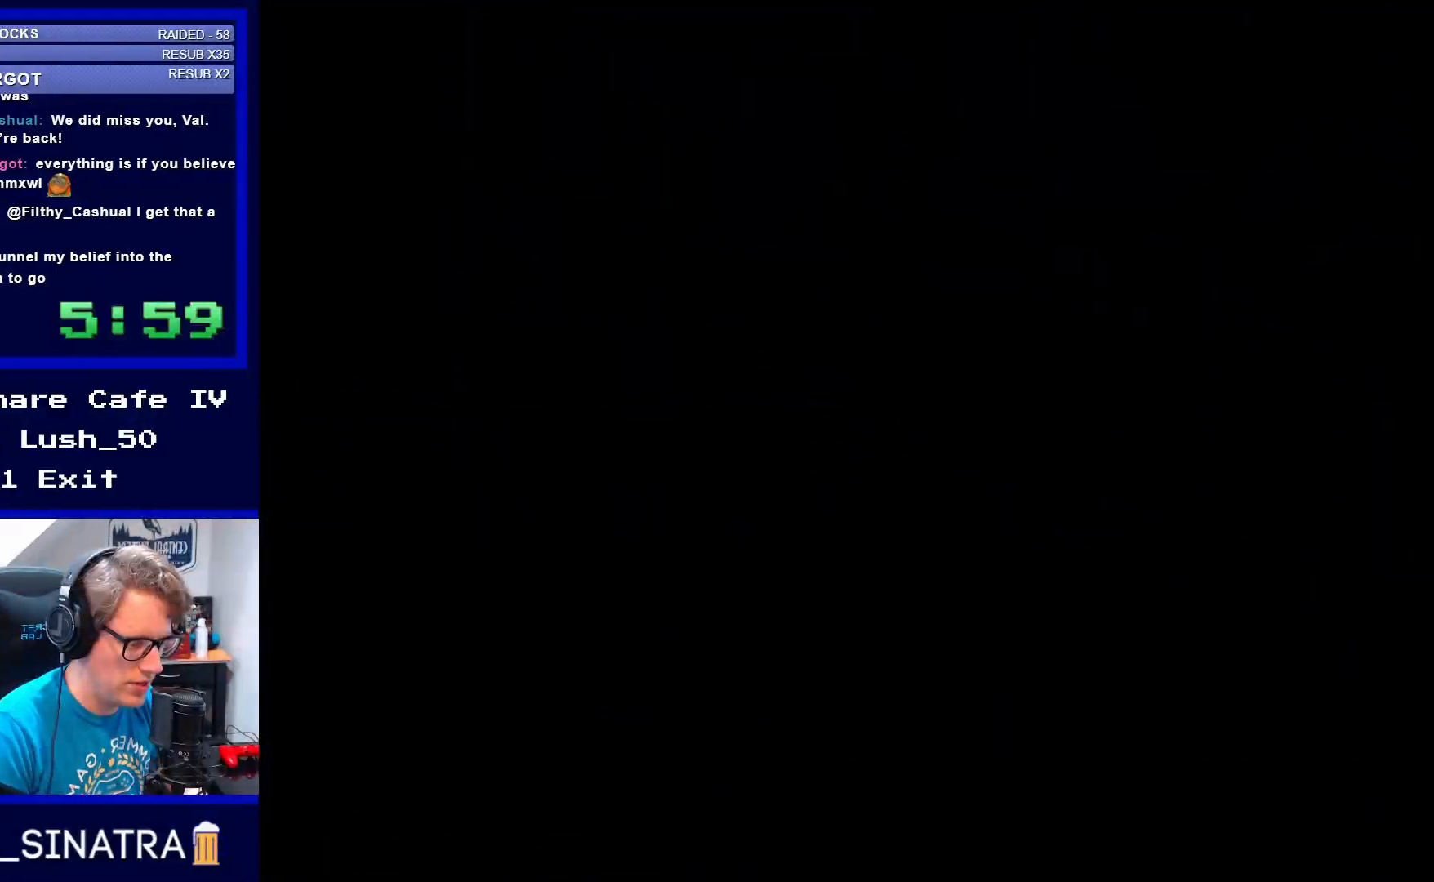
{"buttons": [], "events": []}
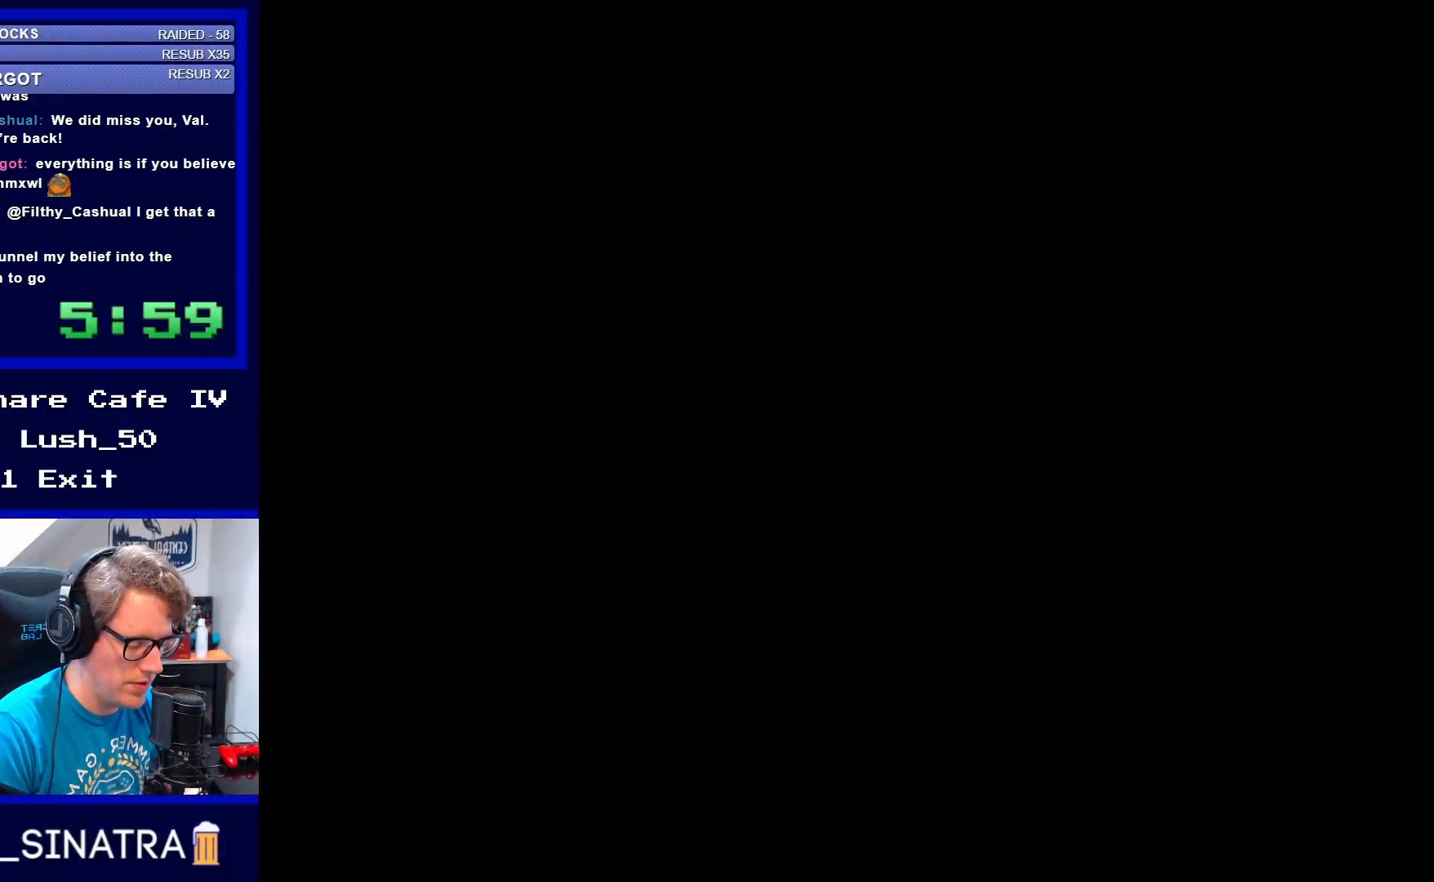
{"buttons": [], "events": []}
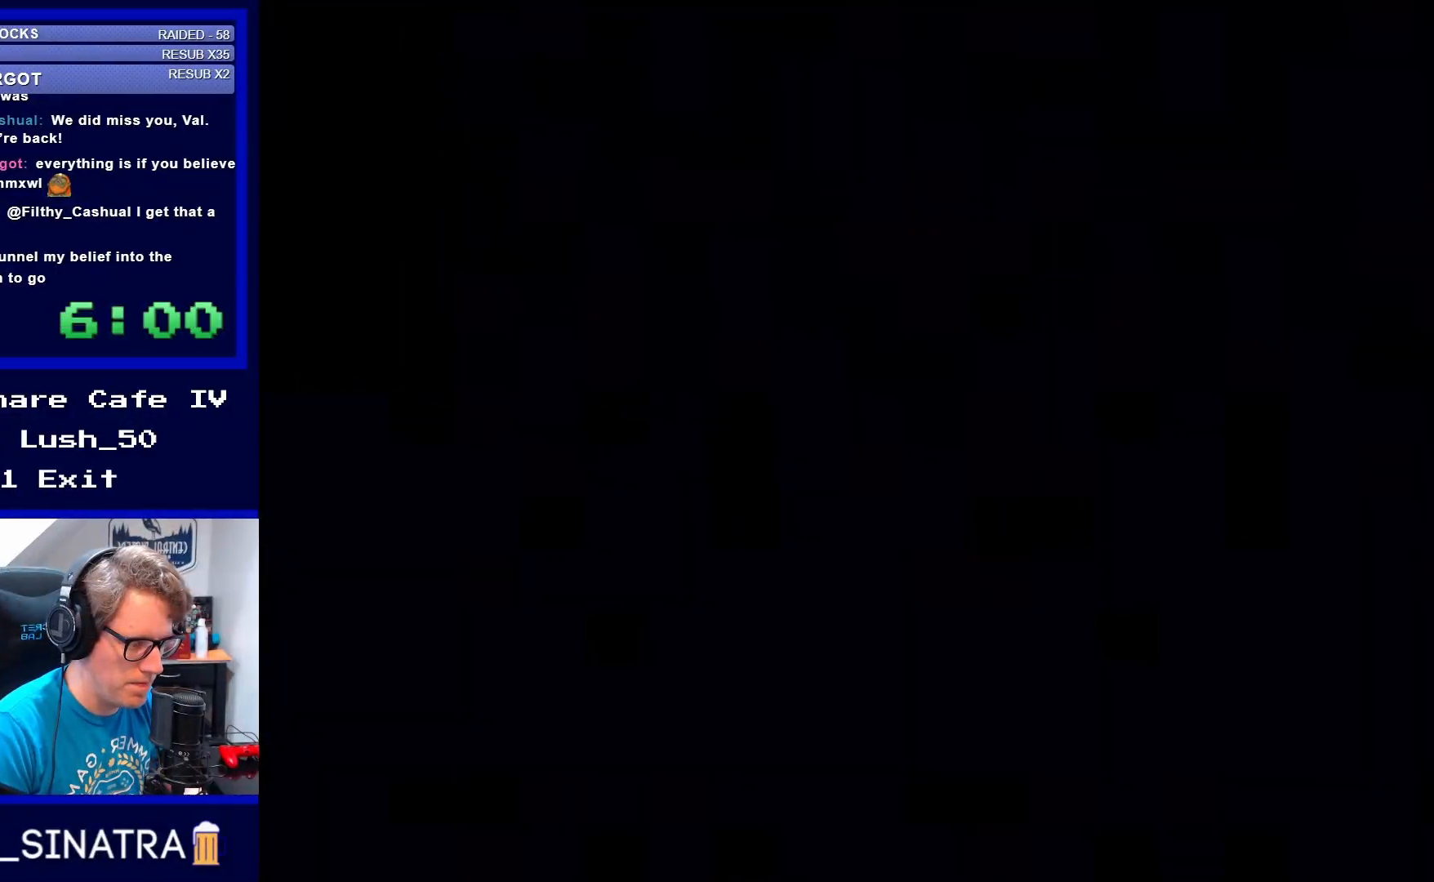
{"buttons": [], "events": []}
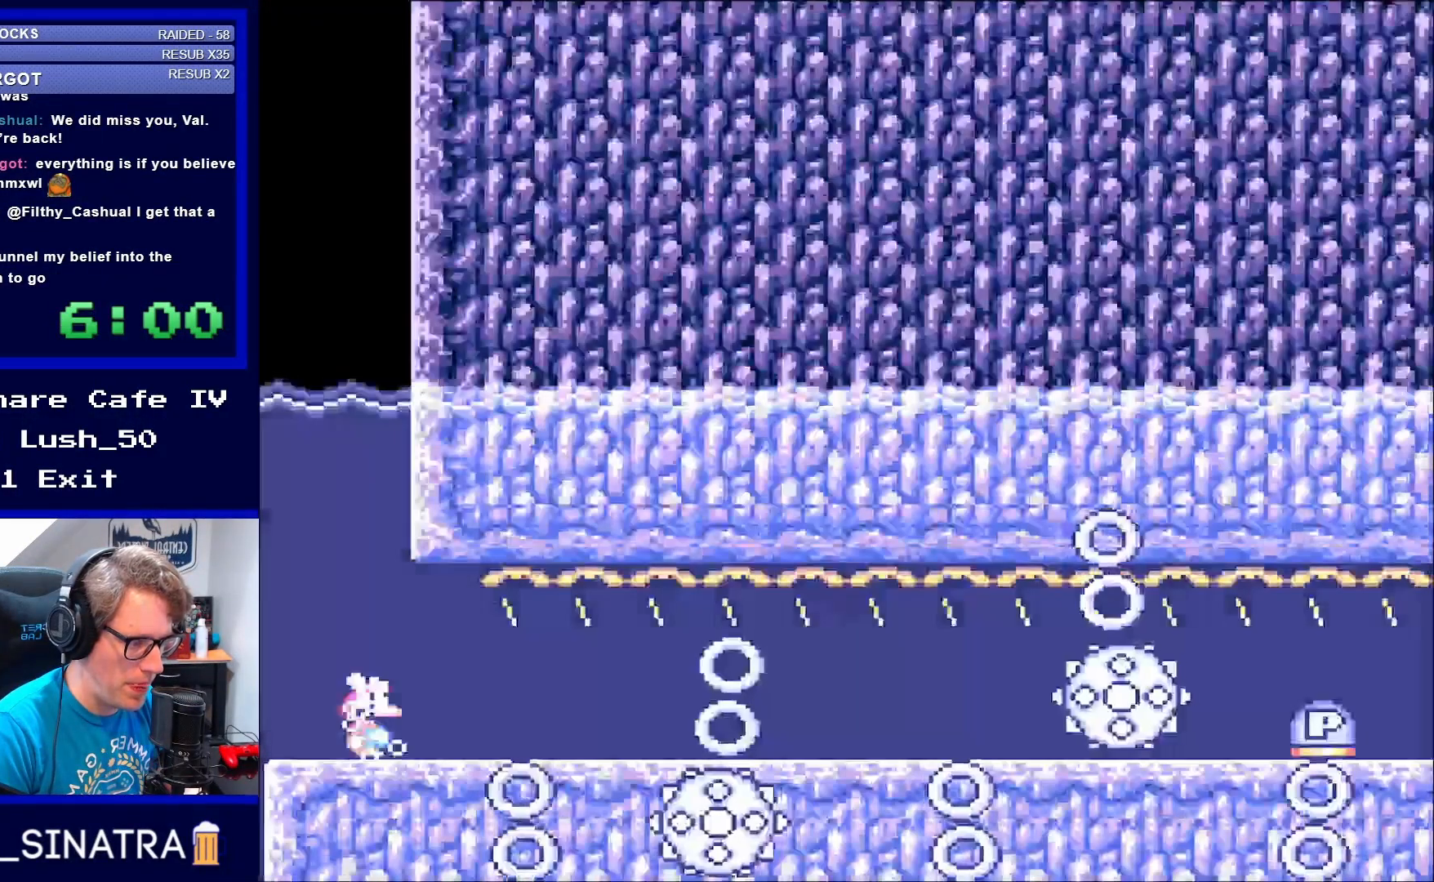
{"buttons": [], "events": []}
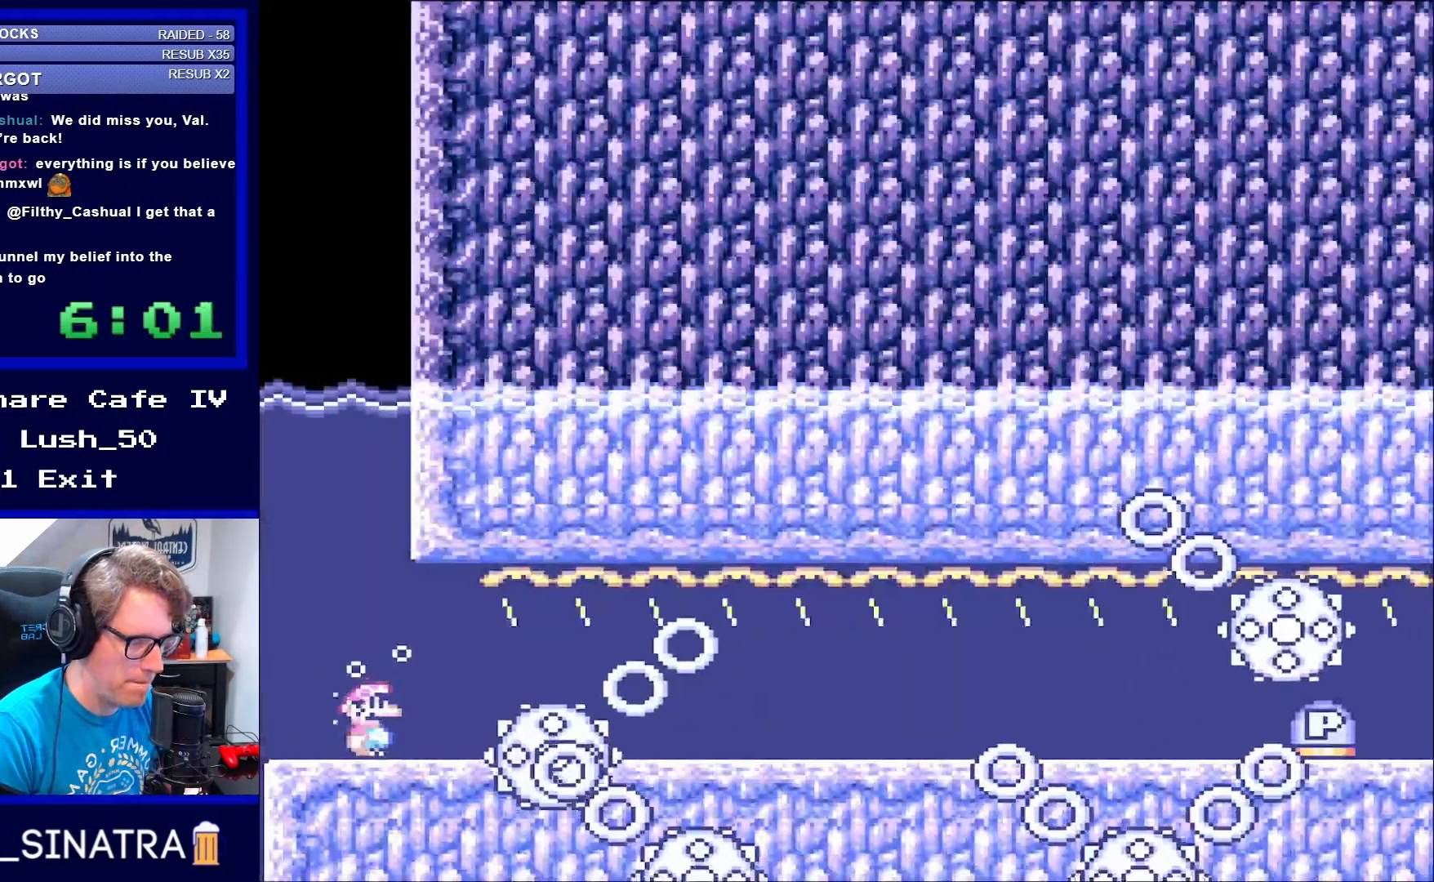
{"buttons": ["B", "DPAD_DOWN", "DPAD_RIGHT"], "events": [[183, "DPAD_DOWN", "down"], [183, "DPAD_RIGHT", "down"], [267, "B", "down"], [350, "B", "up"], [500, "B", "down"]]}
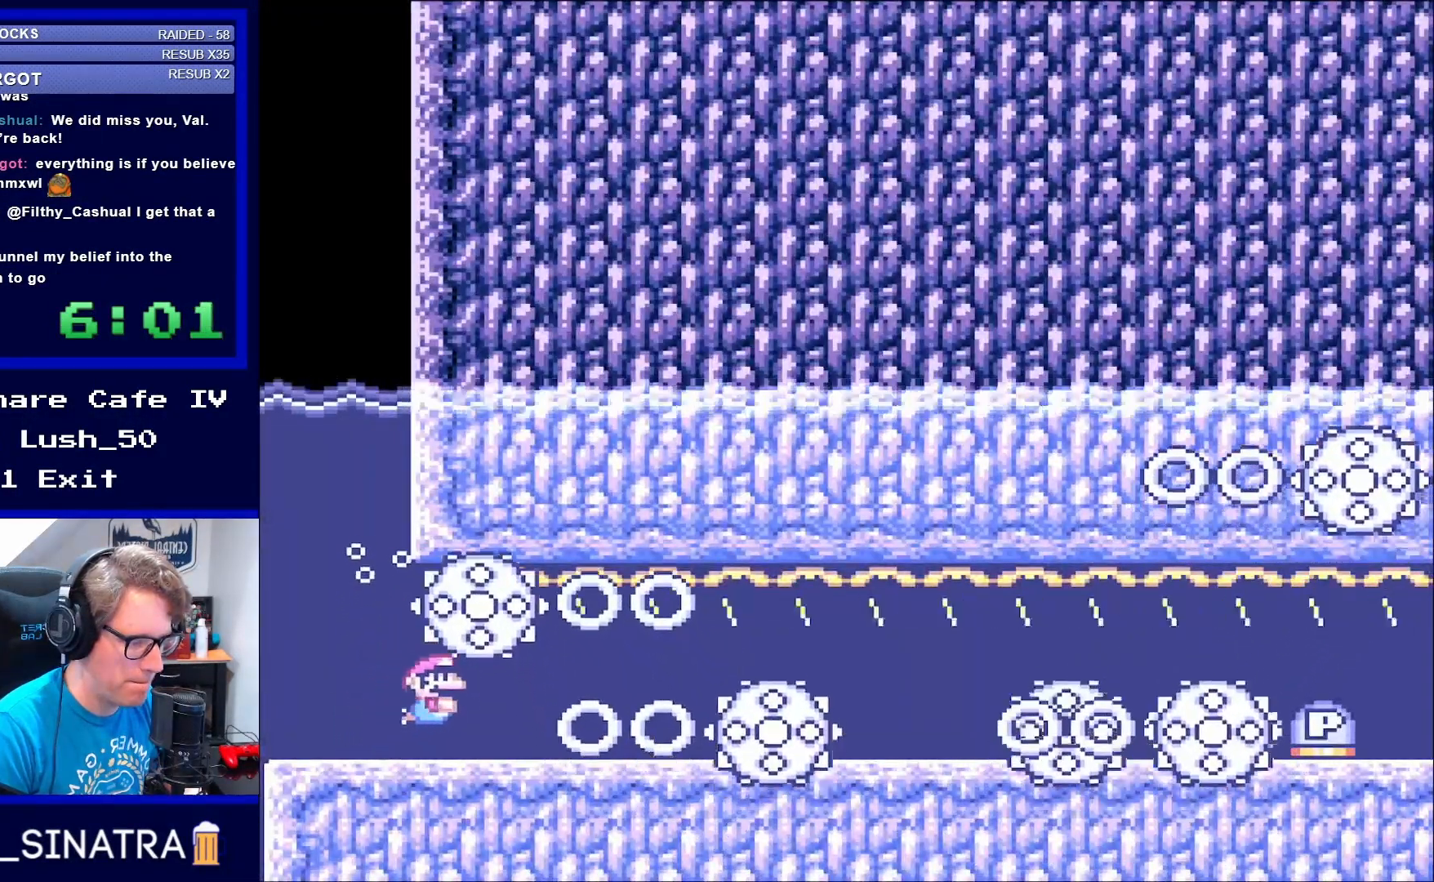
{"buttons": ["B", "DPAD_DOWN", "DPAD_RIGHT"], "events": [[83, "B", "up"], [483, "B", "down"]]}
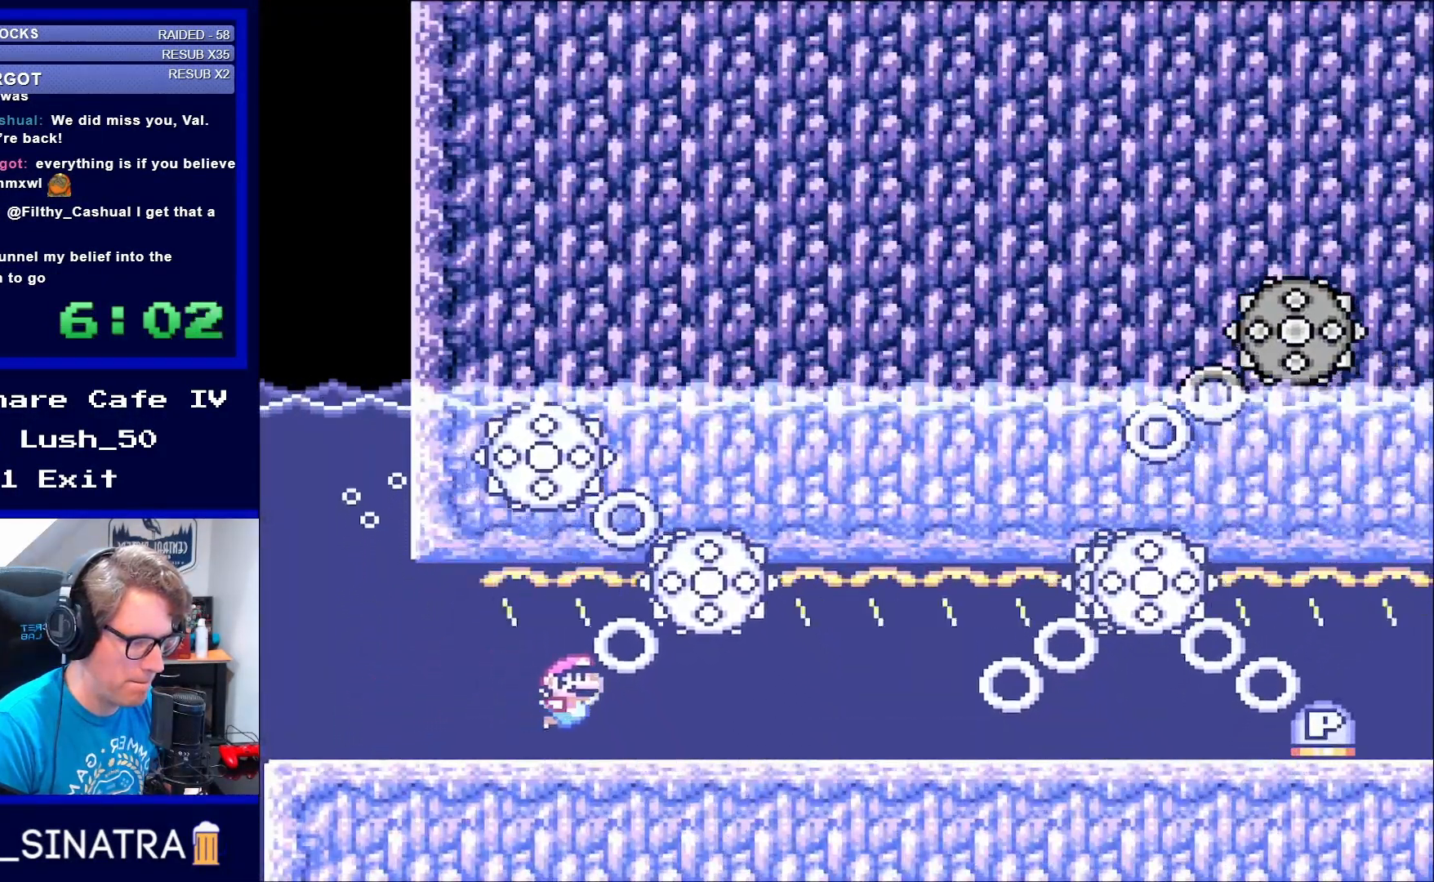
{"buttons": ["DPAD_DOWN", "DPAD_RIGHT"], "events": [[83, "B", "up"]]}
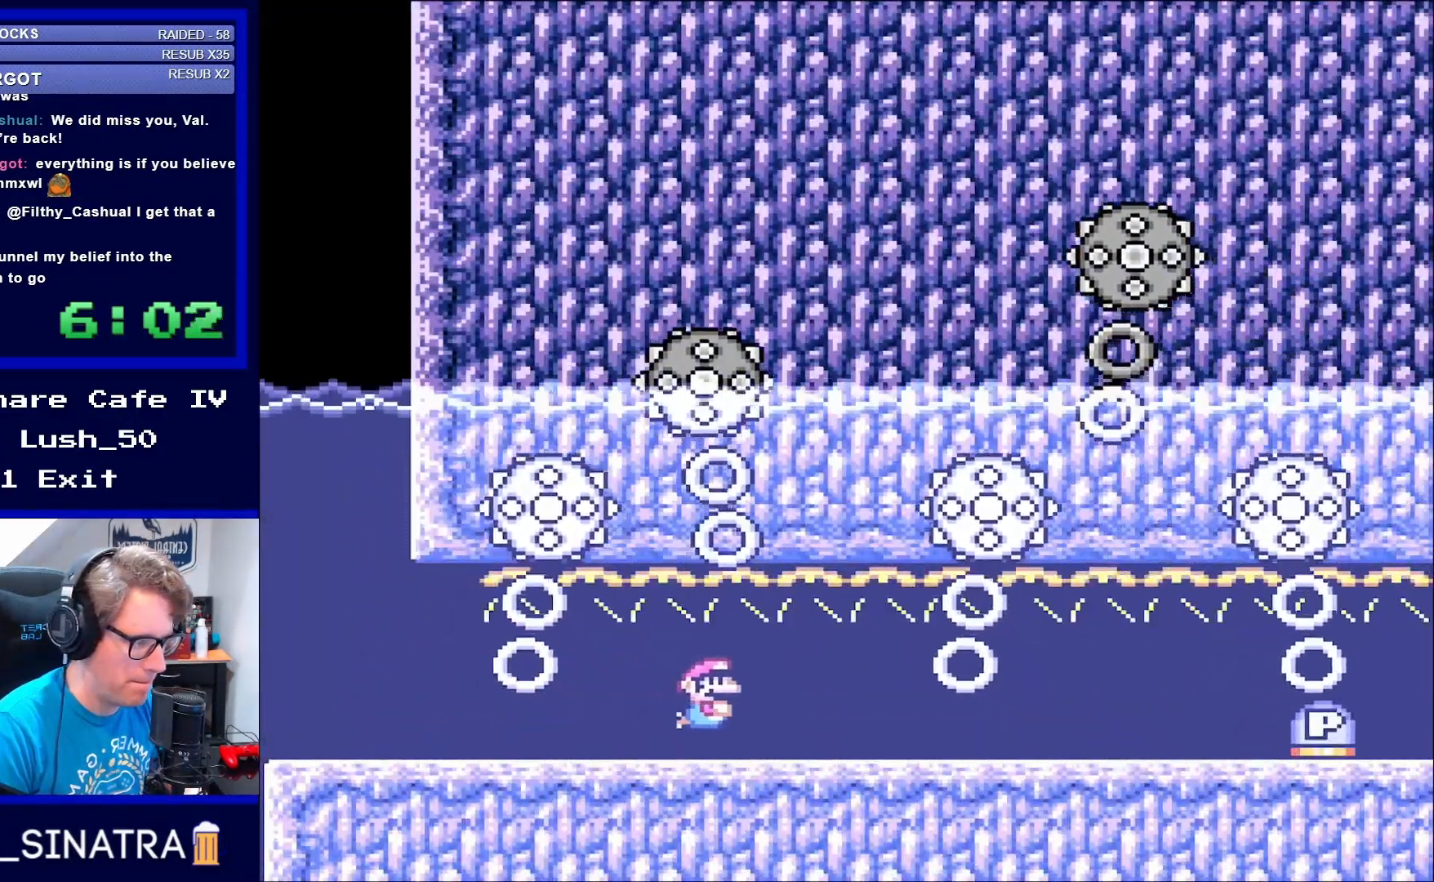
{"buttons": ["DPAD_DOWN", "DPAD_RIGHT"], "events": [[67, "B", "down"], [117, "B", "up"]]}
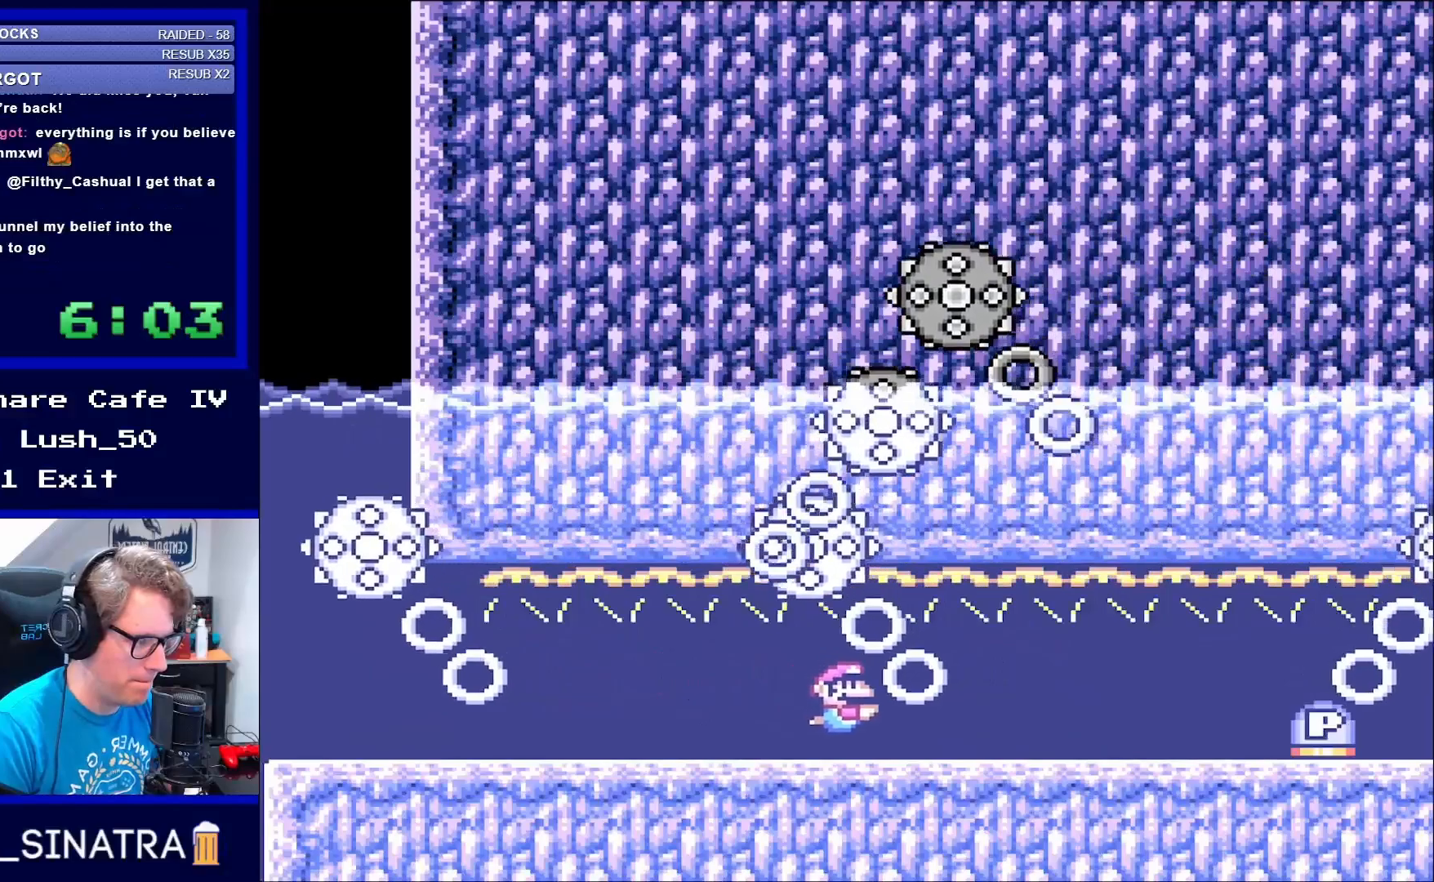
{"buttons": ["DPAD_DOWN", "DPAD_RIGHT"], "events": [[217, "B", "down"], [317, "B", "up"]]}
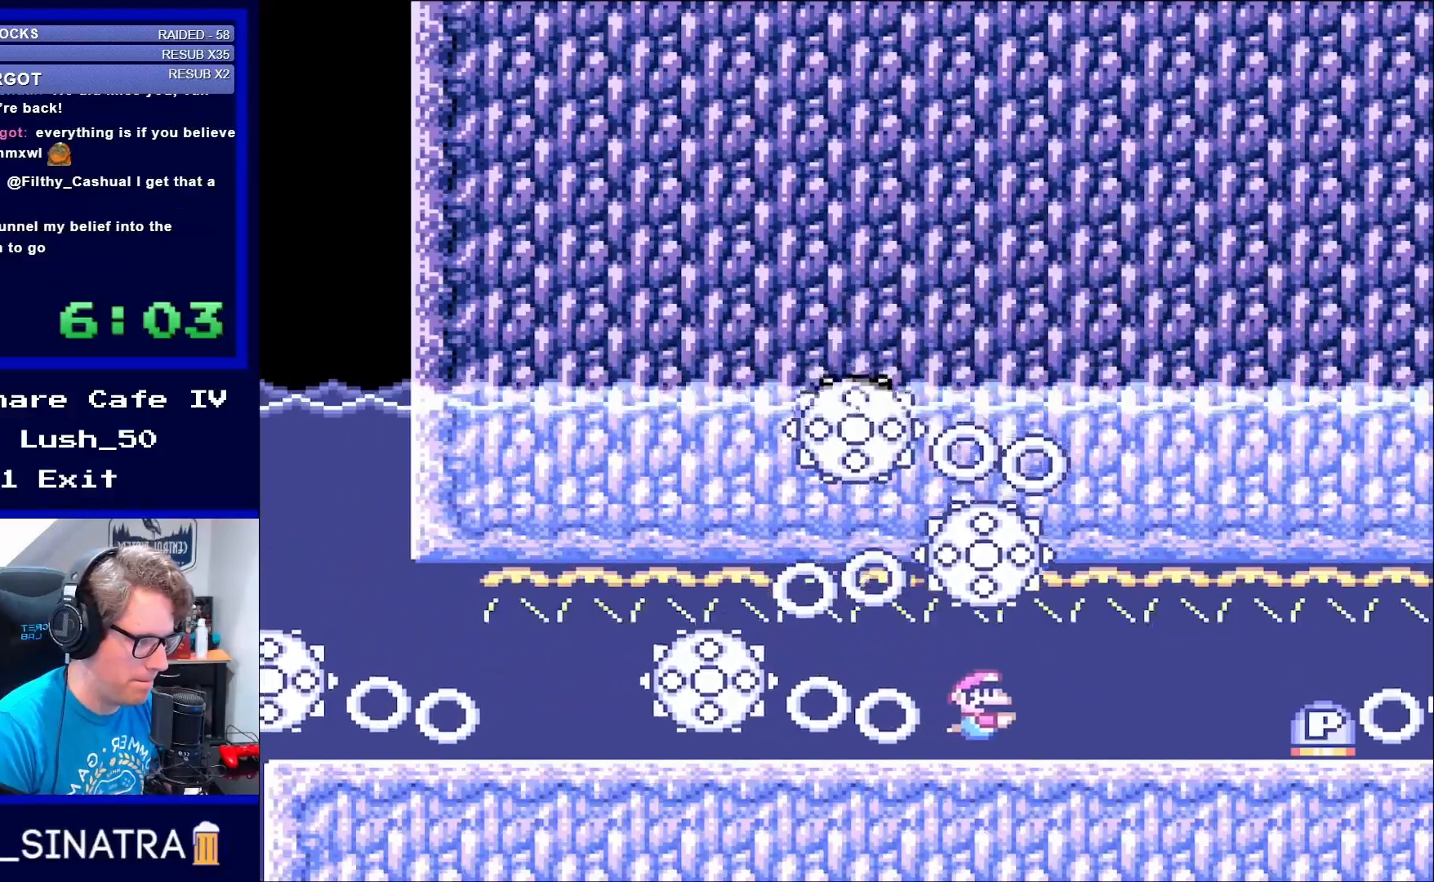
{"buttons": ["DPAD_DOWN", "DPAD_RIGHT"], "events": [[350, "B", "down"], [417, "B", "up"]]}
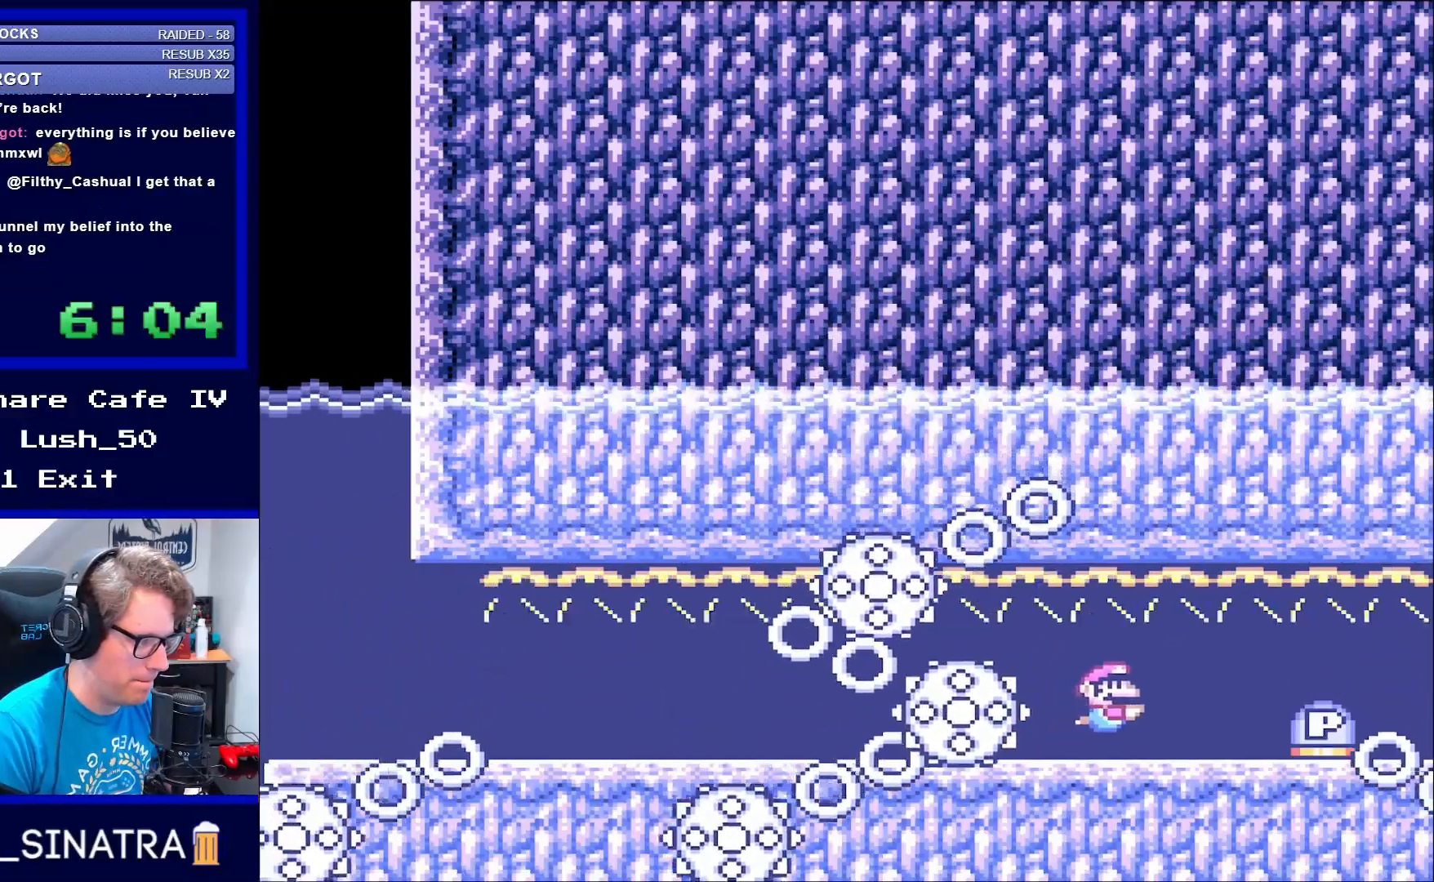
{"buttons": ["Y", "DPAD_DOWN", "DPAD_RIGHT"], "events": [[417, "Y", "down"]]}
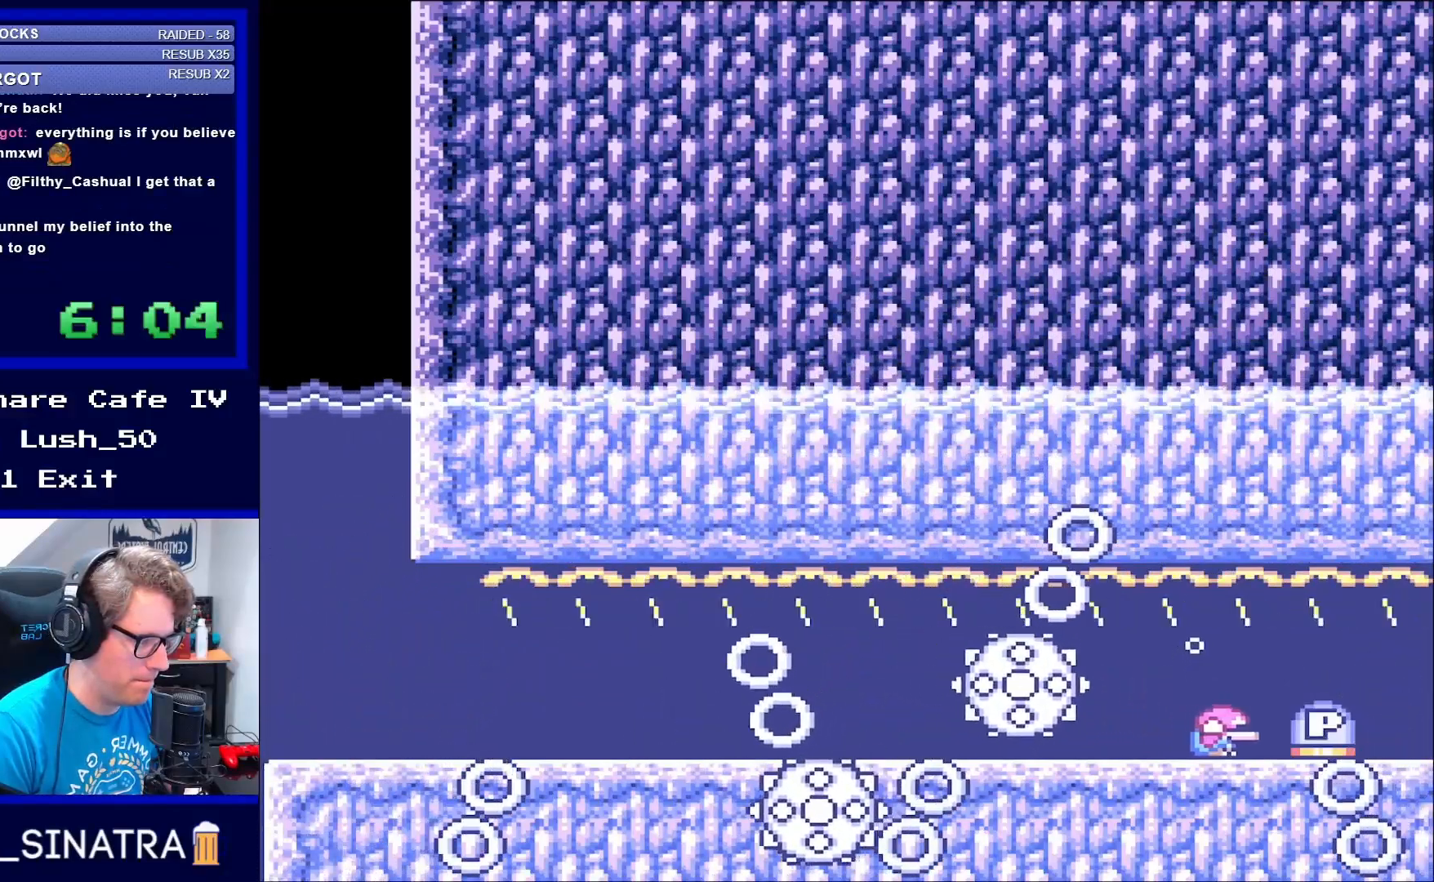
{"buttons": ["Y", "DPAD_DOWN", "DPAD_RIGHT"], "events": [[183, "DPAD_DOWN", "up"], [383, "DPAD_DOWN", "down"]]}
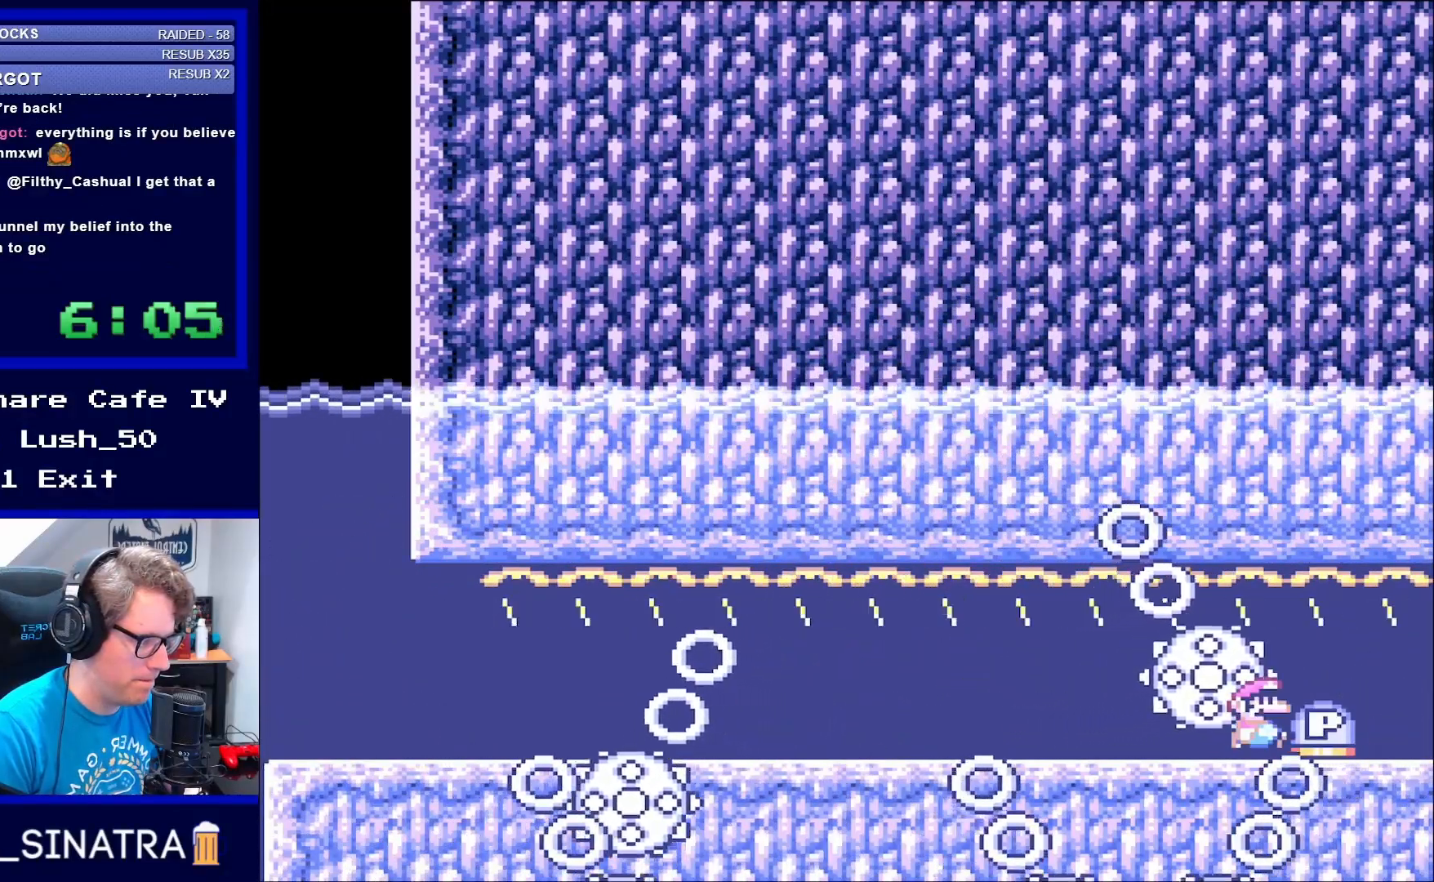
{"buttons": ["Y", "DPAD_LEFT"], "events": [[67, "DPAD_DOWN", "up"], [333, "DPAD_RIGHT", "up"], [350, "DPAD_LEFT", "down"]]}
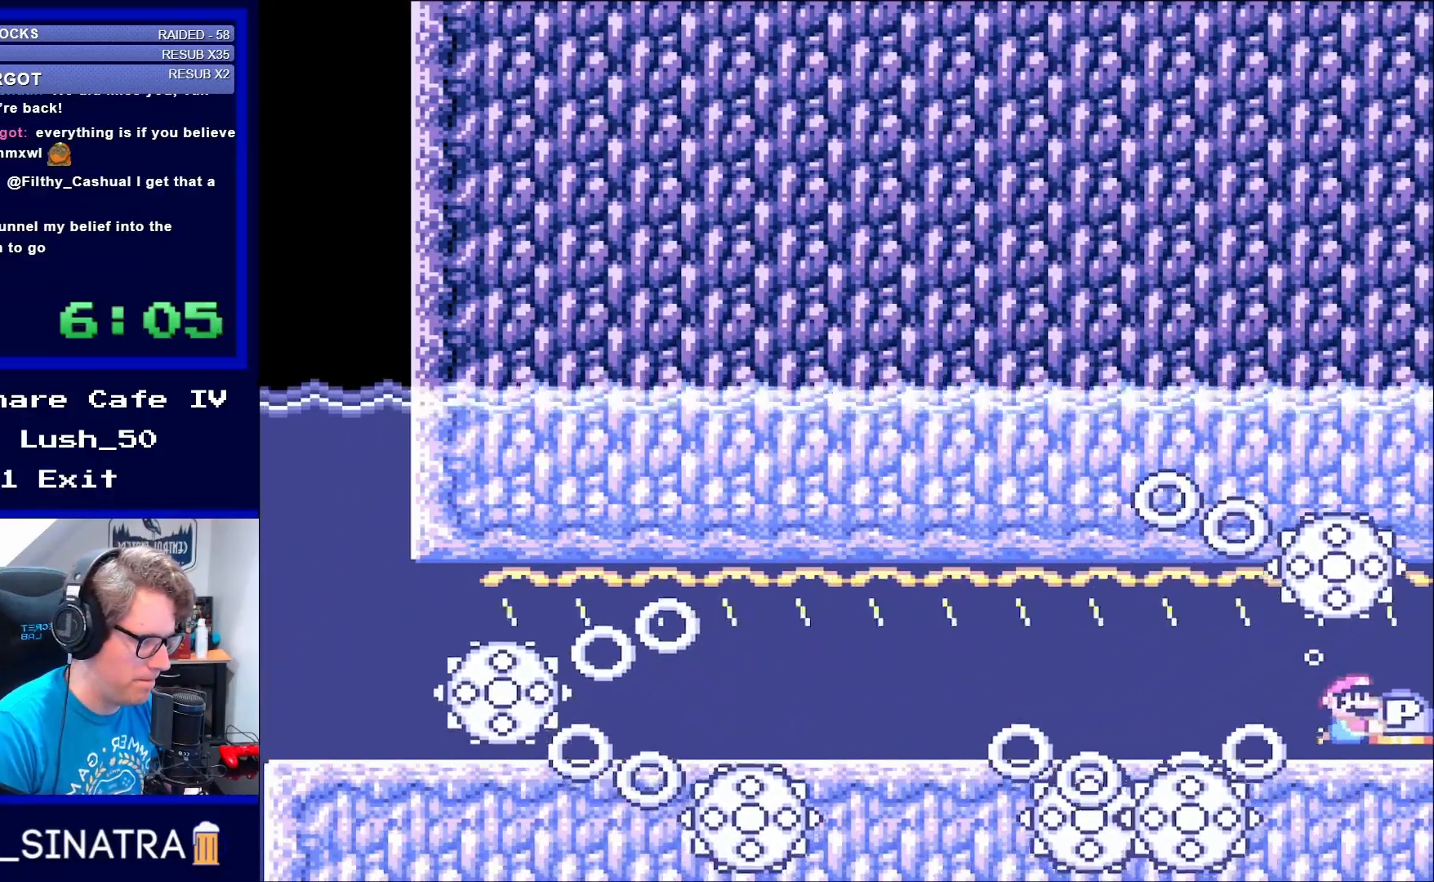
{"buttons": ["Y", "DPAD_DOWN", "DPAD_LEFT"], "events": [[67, "DPAD_DOWN", "down"], [67, "DPAD_LEFT", "up"], [67, "DPAD_RIGHT", "down"], [100, "DPAD_RIGHT", "up"], [183, "DPAD_RIGHT", "down"], [217, "DPAD_DOWN", "up"], [300, "DPAD_DOWN", "down"], [450, "DPAD_RIGHT", "up"], [483, "DPAD_LEFT", "down"]]}
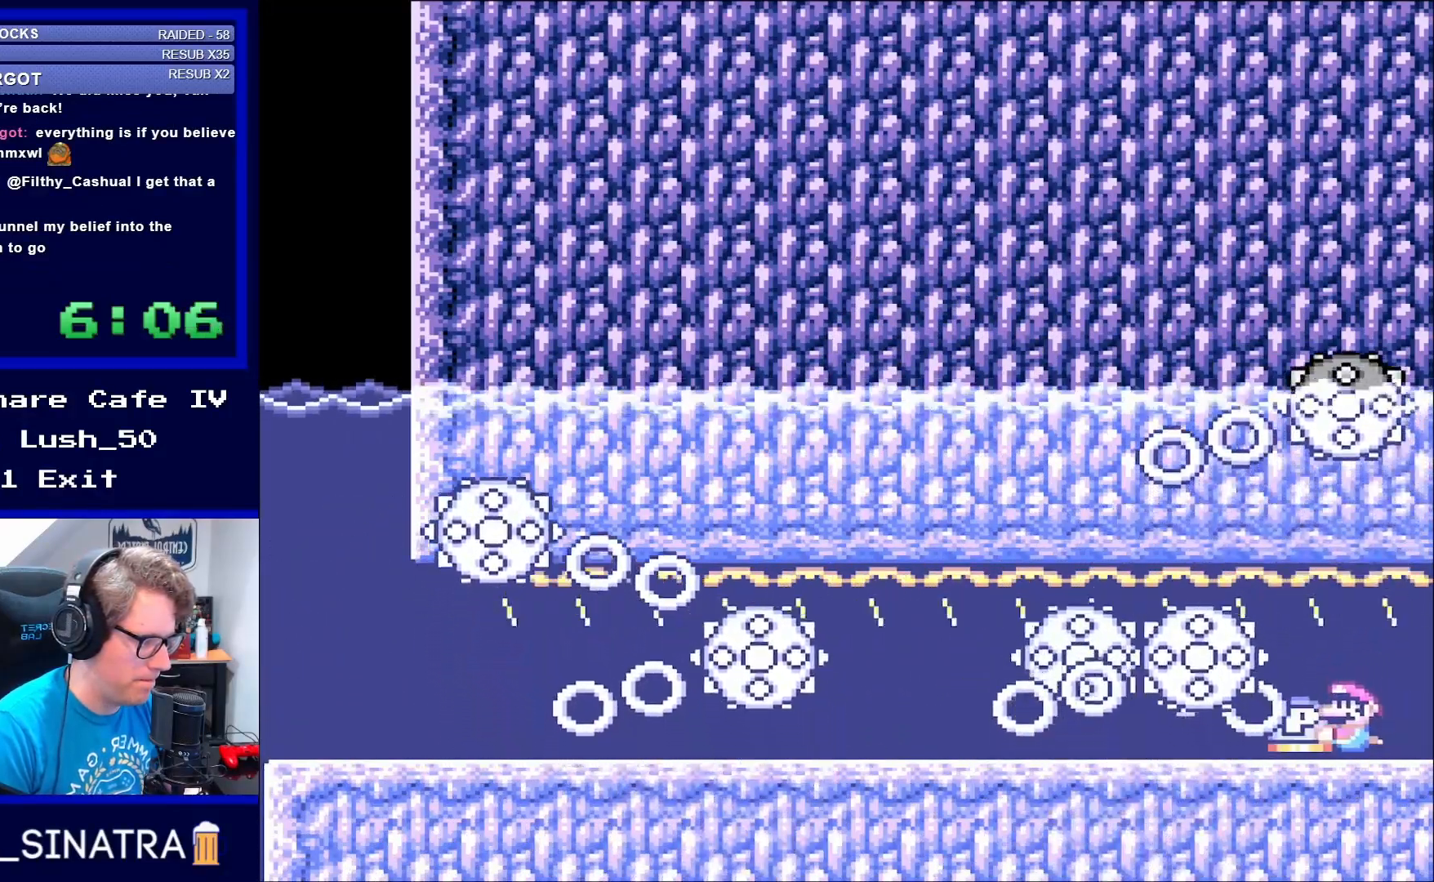
{"buttons": ["Y", "DPAD_LEFT"], "events": [[33, "DPAD_DOWN", "up"]]}
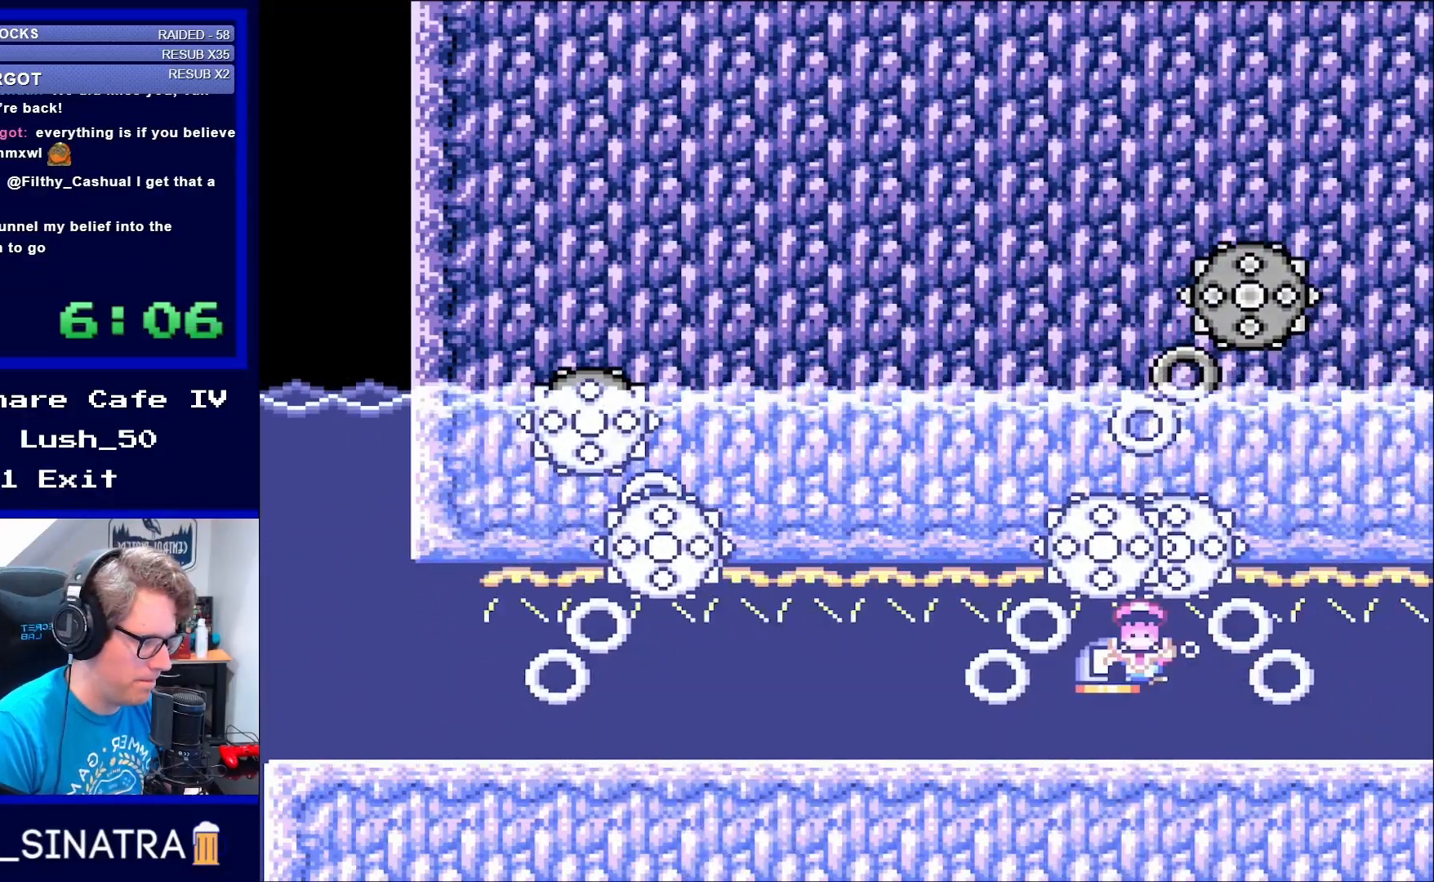
{"buttons": ["Y"], "events": [[100, "DPAD_DOWN", "down"], [417, "DPAD_LEFT", "up"], [450, "DPAD_DOWN", "up"]]}
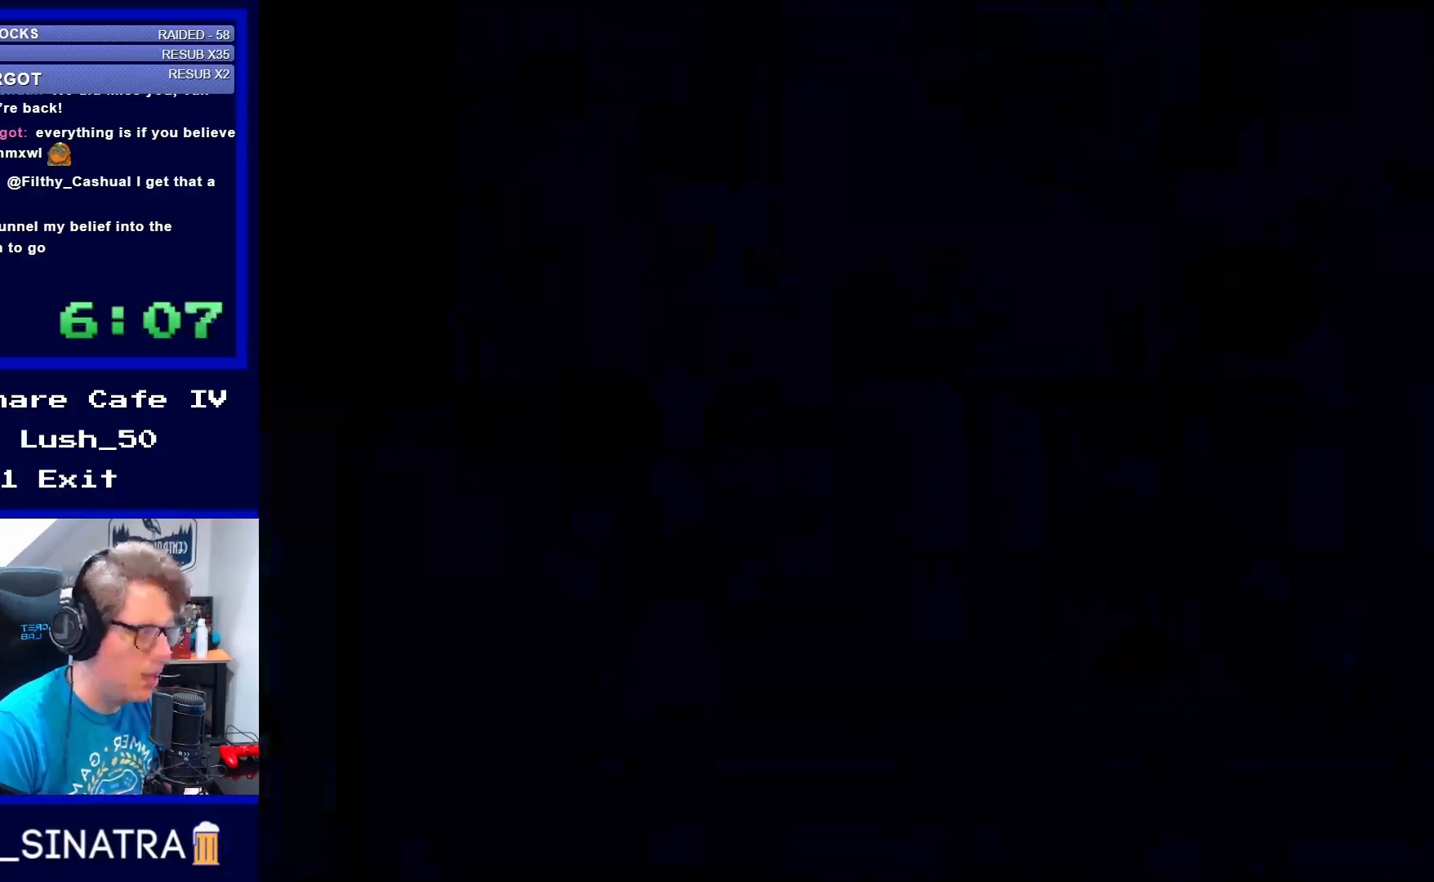
{"buttons": [], "events": [[117, "Y", "up"]]}
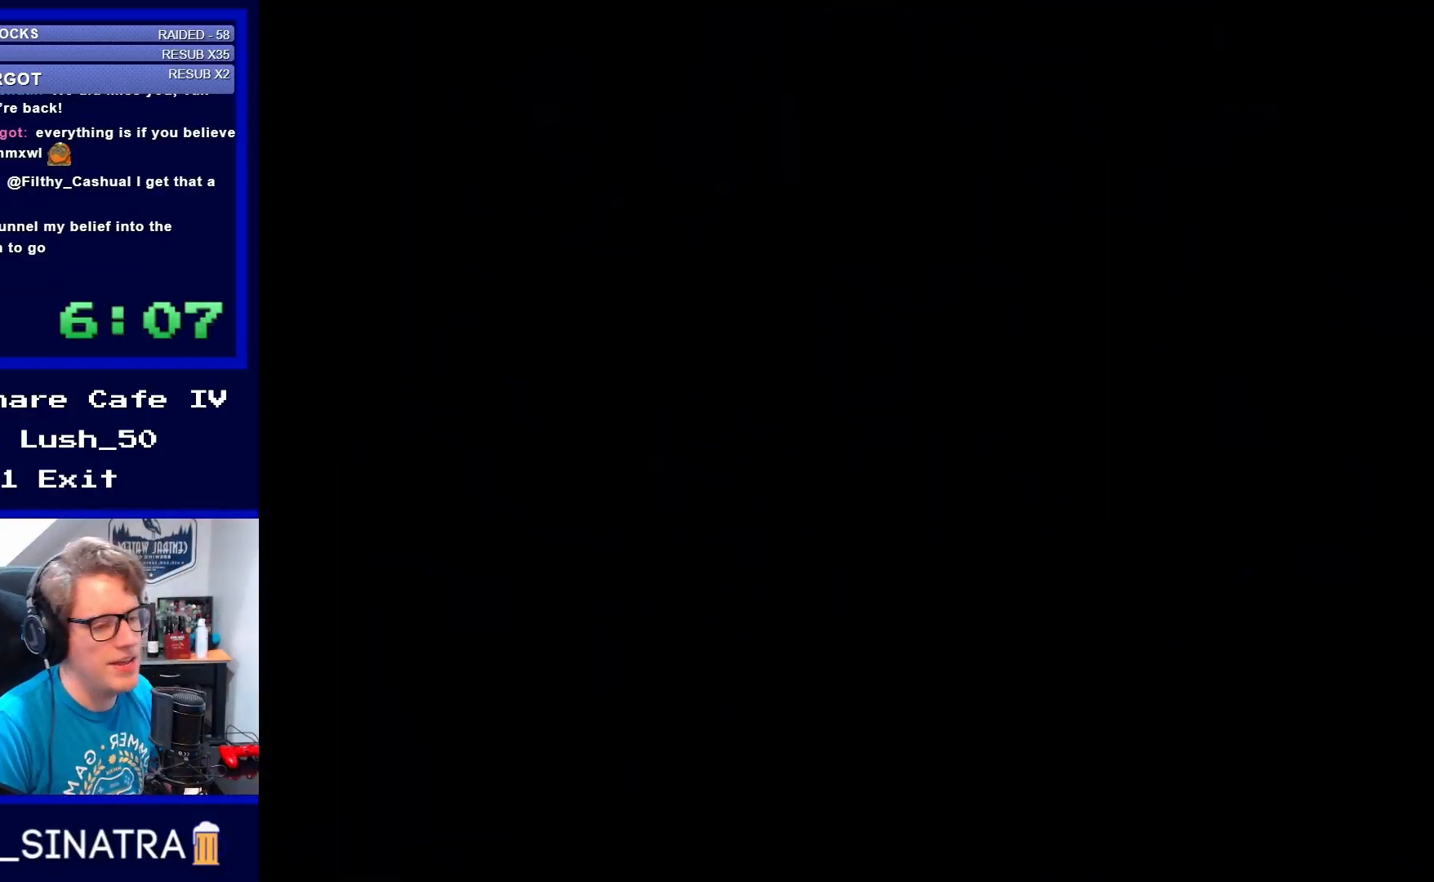
{"buttons": [], "events": [[317, "B", "down"], [383, "B", "up"]]}
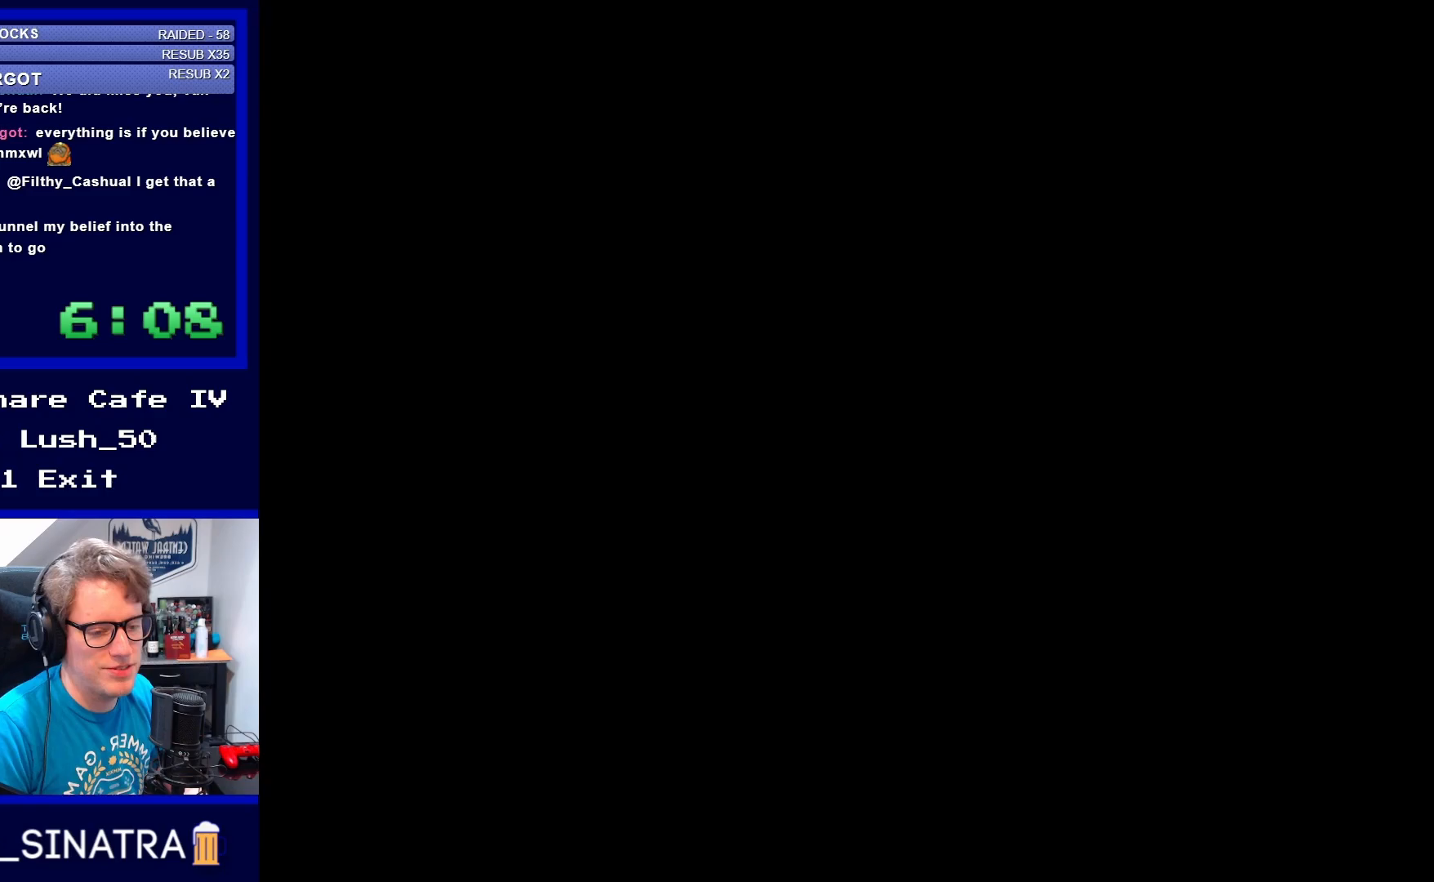
{"buttons": [], "events": []}
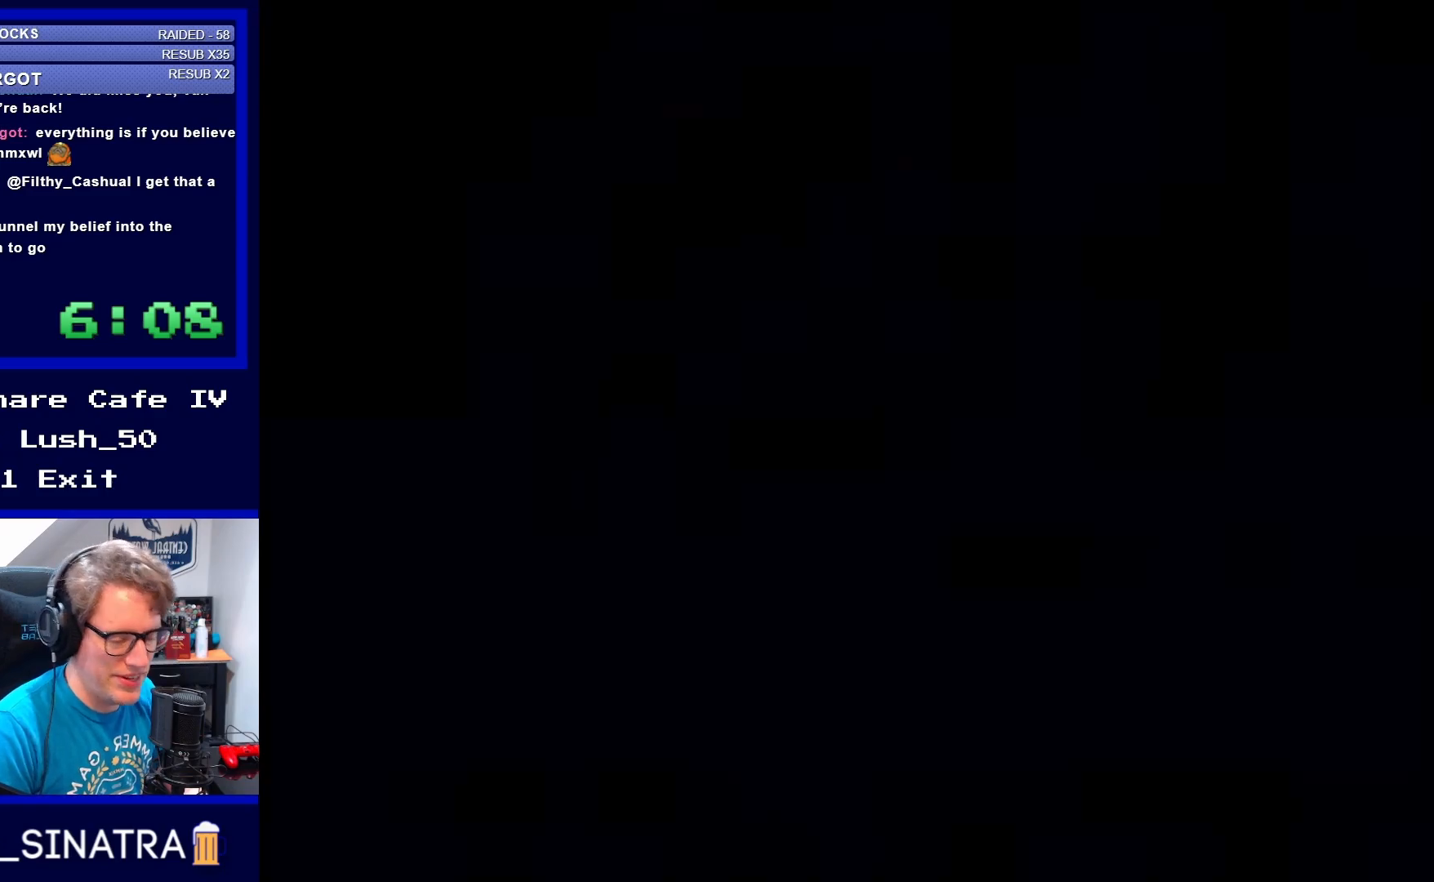
{"buttons": [], "events": []}
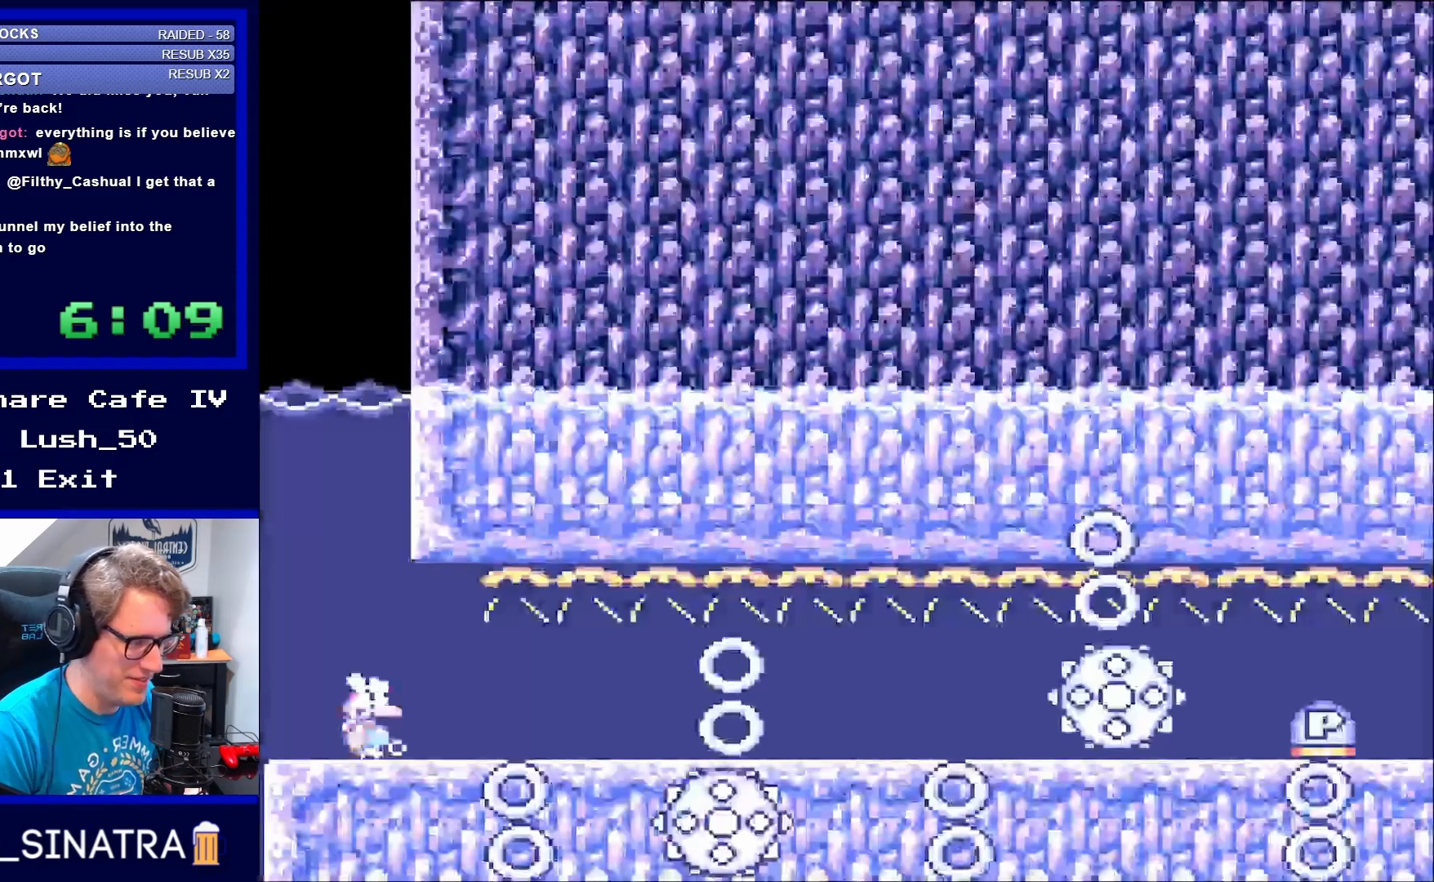
{"buttons": ["DPAD_LEFT"], "events": [[67, "DPAD_DOWN", "down"], [67, "DPAD_RIGHT", "down"], [183, "B", "down"], [283, "B", "up"], [433, "DPAD_RIGHT", "up"], [467, "DPAD_DOWN", "up"], [467, "DPAD_LEFT", "down"]]}
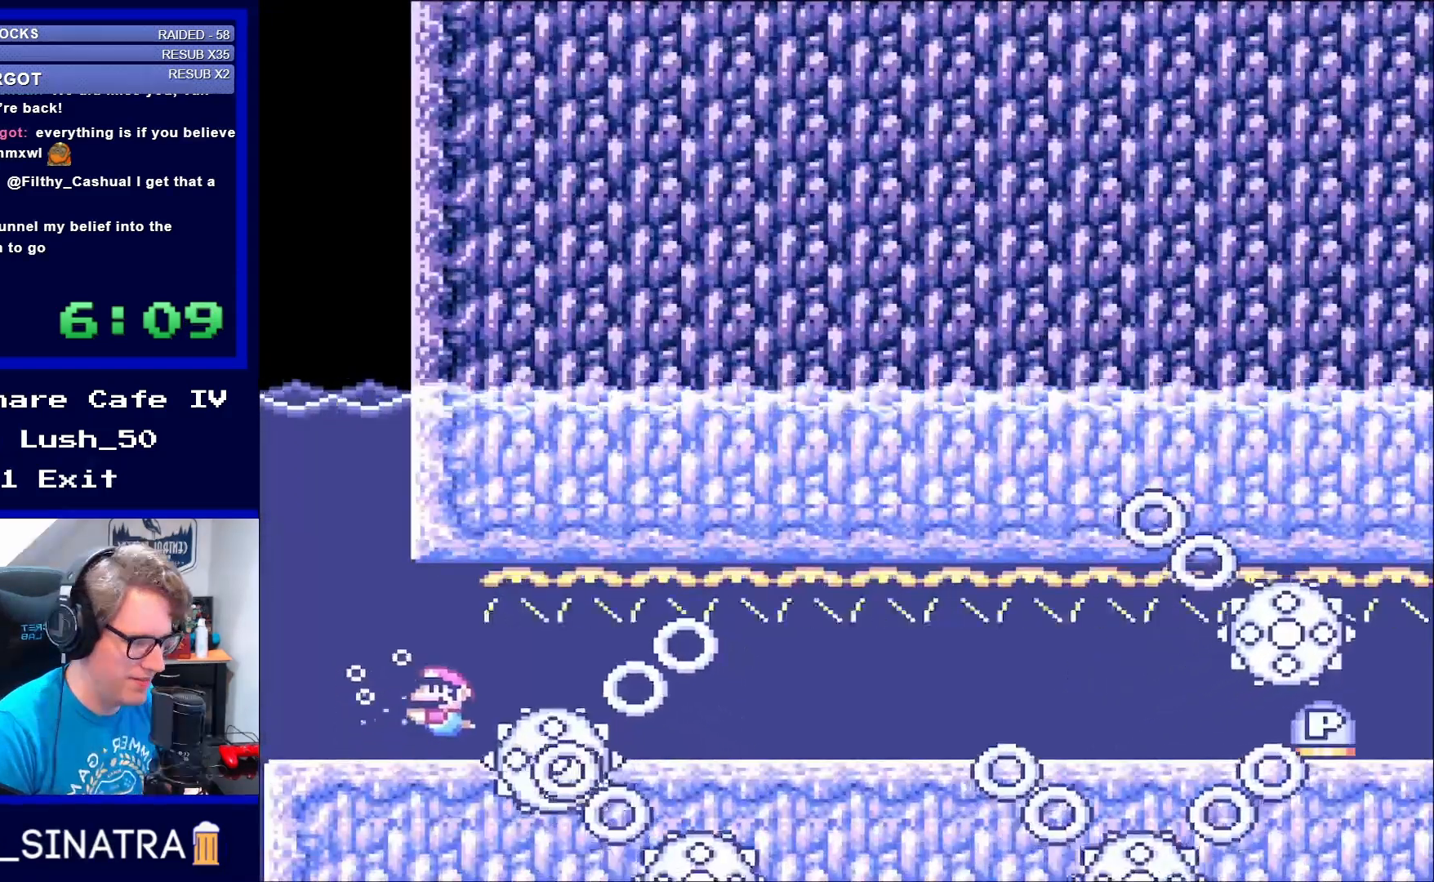
{"buttons": ["DPAD_DOWN", "DPAD_RIGHT"], "events": [[233, "B", "down"], [333, "B", "up"], [333, "DPAD_DOWN", "down"], [333, "DPAD_LEFT", "up"], [400, "DPAD_RIGHT", "down"]]}
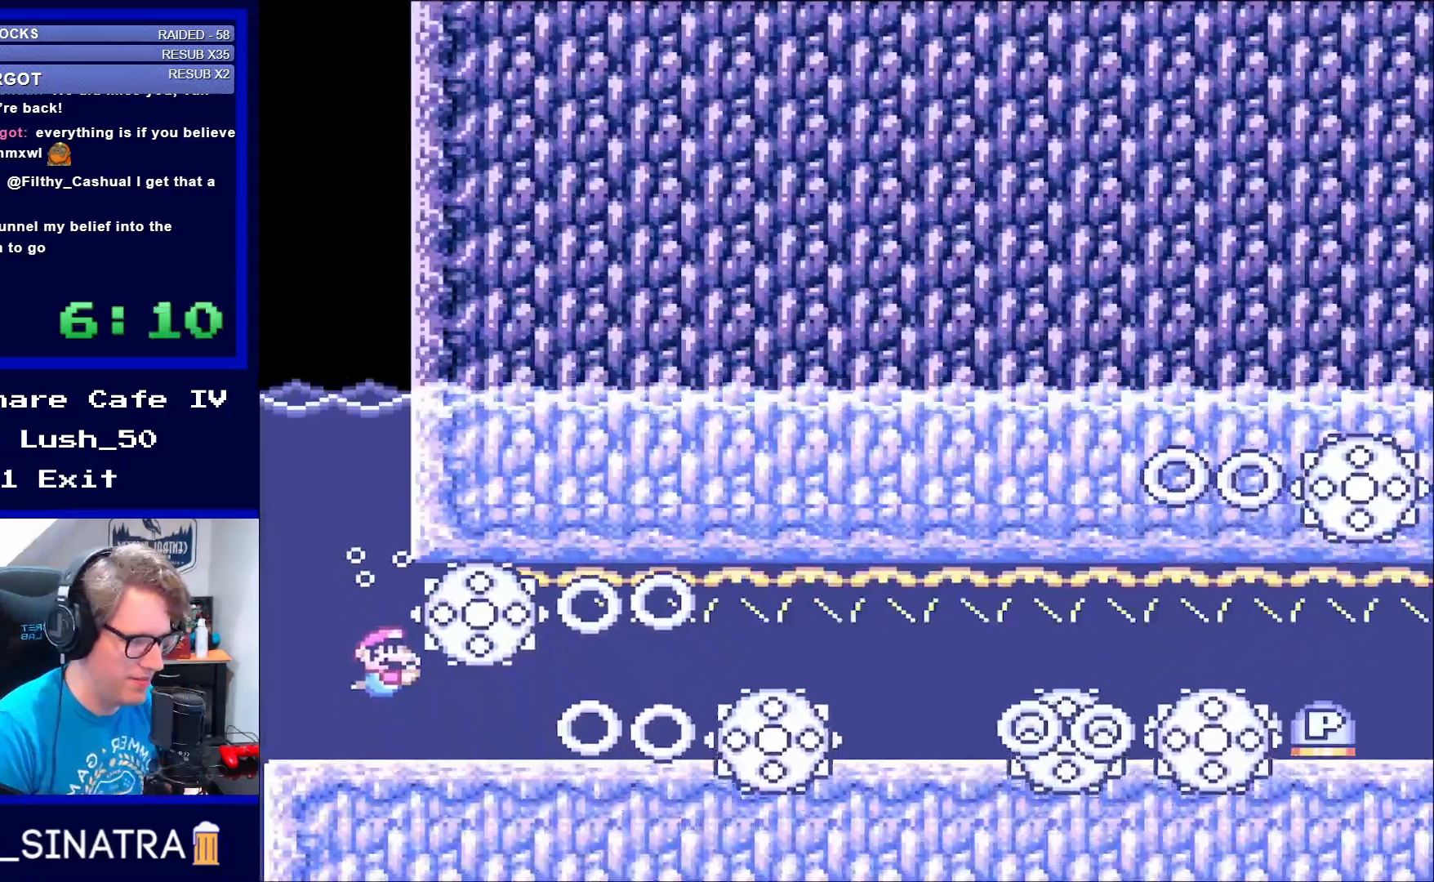
{"buttons": ["B", "DPAD_DOWN", "DPAD_RIGHT"], "events": [[500, "B", "down"]]}
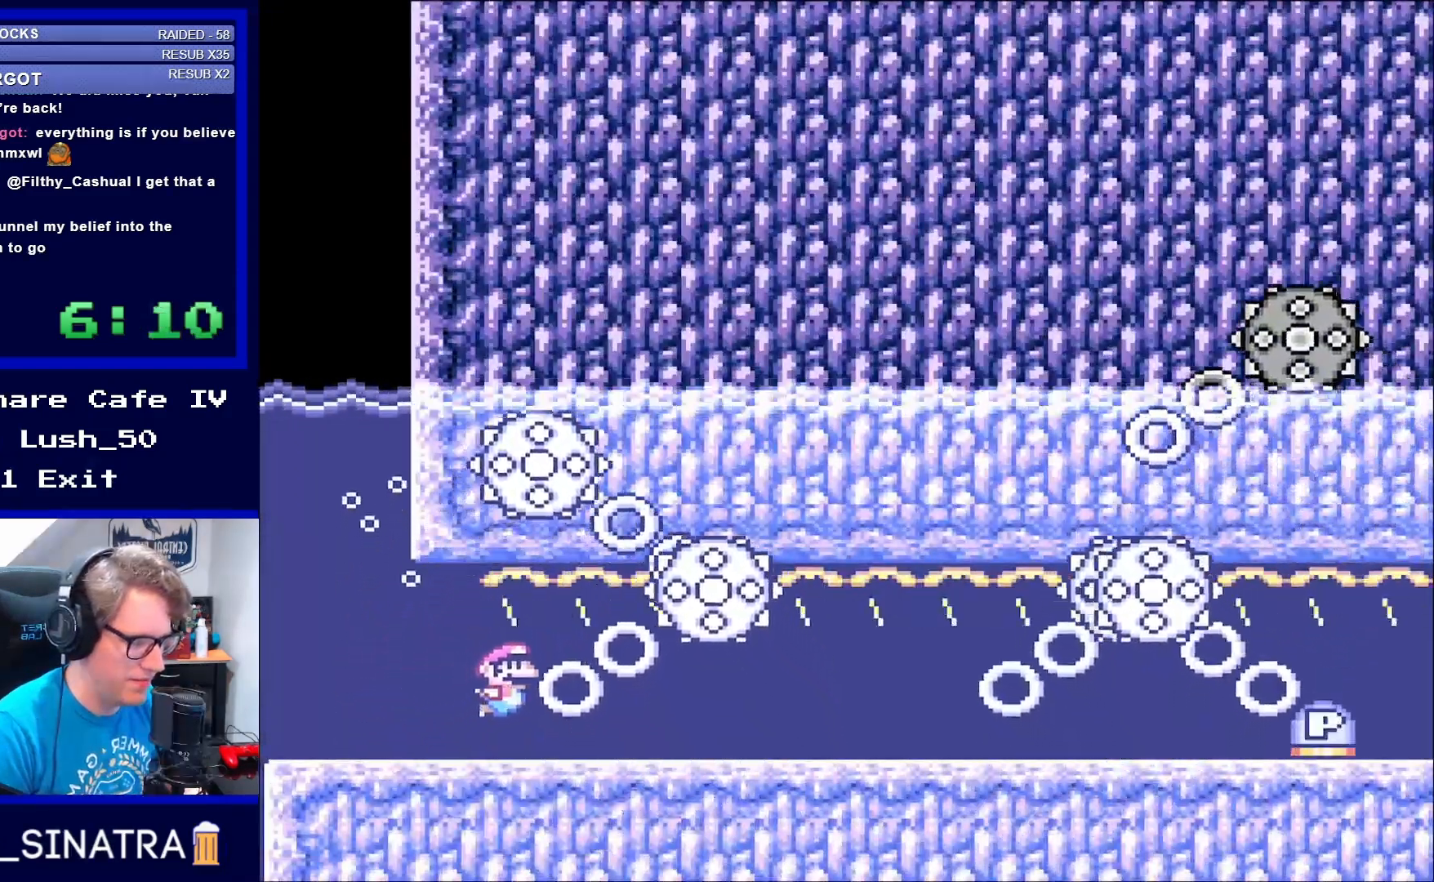
{"buttons": ["DPAD_DOWN", "DPAD_RIGHT"], "events": [[100, "B", "up"]]}
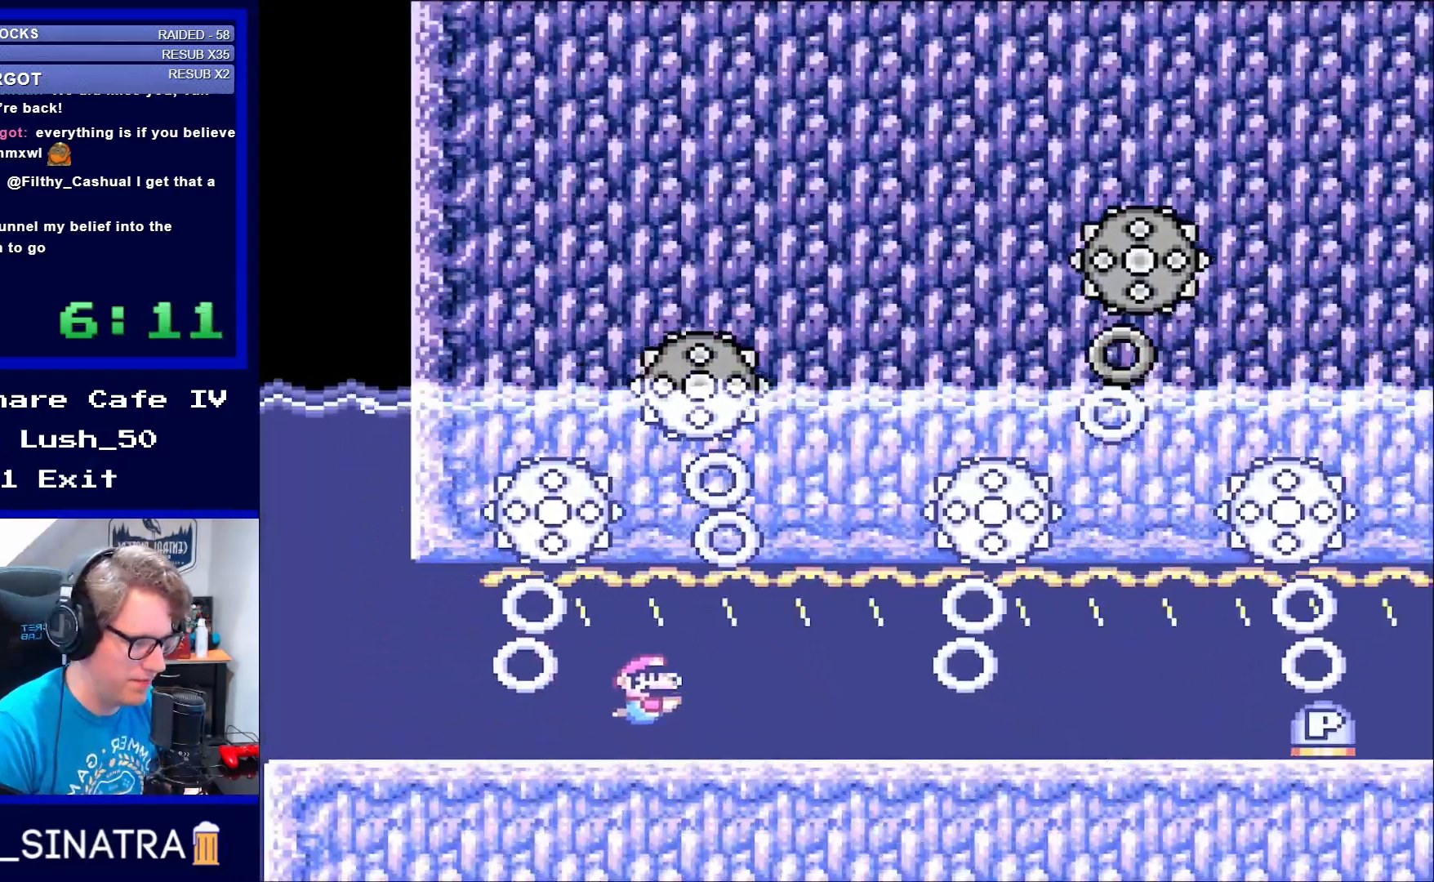
{"buttons": ["DPAD_DOWN", "DPAD_RIGHT"], "events": [[133, "B", "down"], [250, "B", "up"]]}
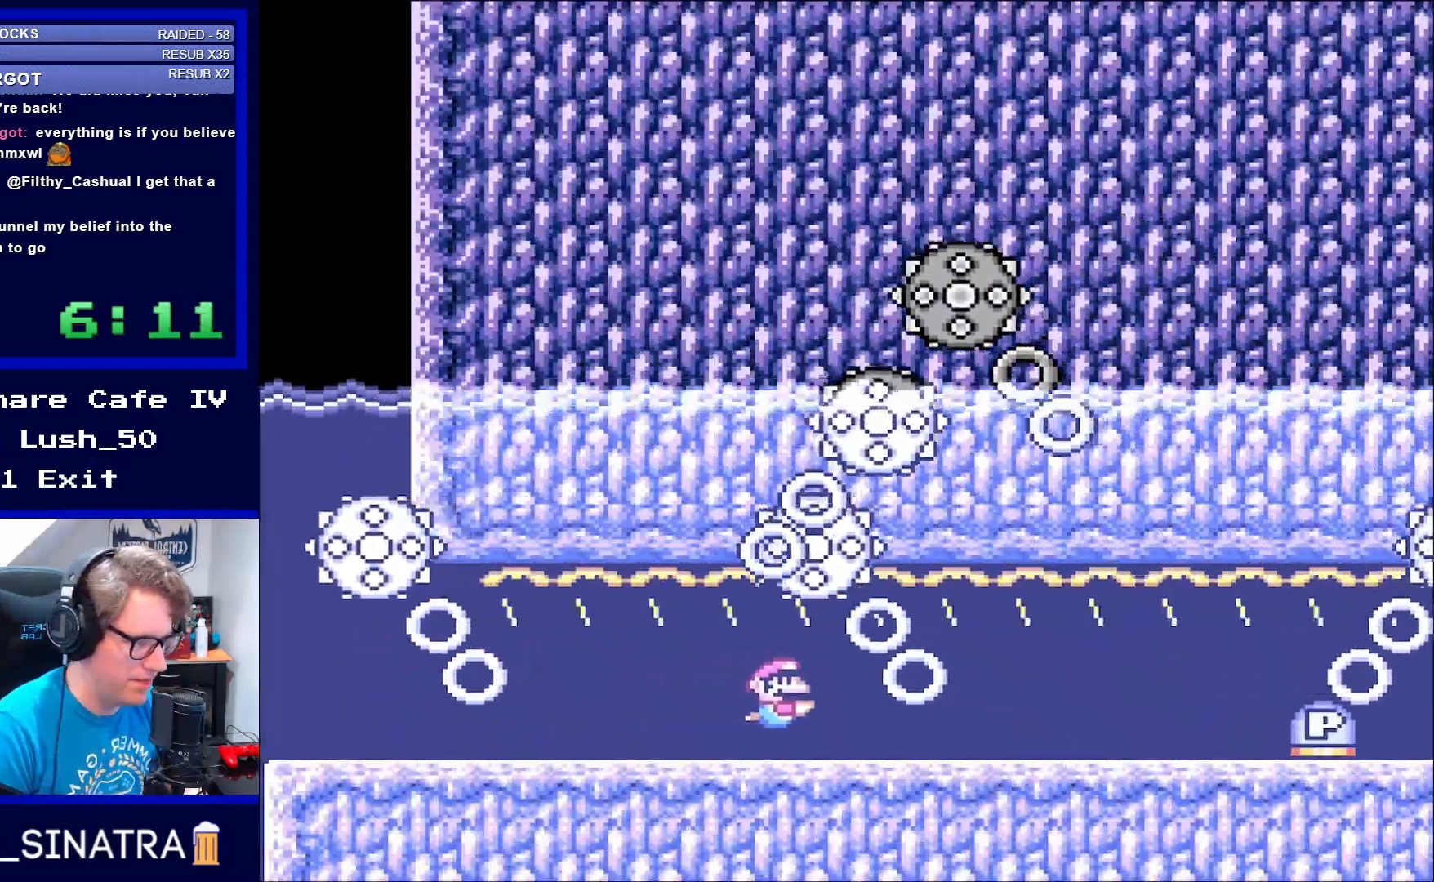
{"buttons": ["DPAD_DOWN", "DPAD_RIGHT"], "events": [[200, "B", "down"], [317, "B", "up"]]}
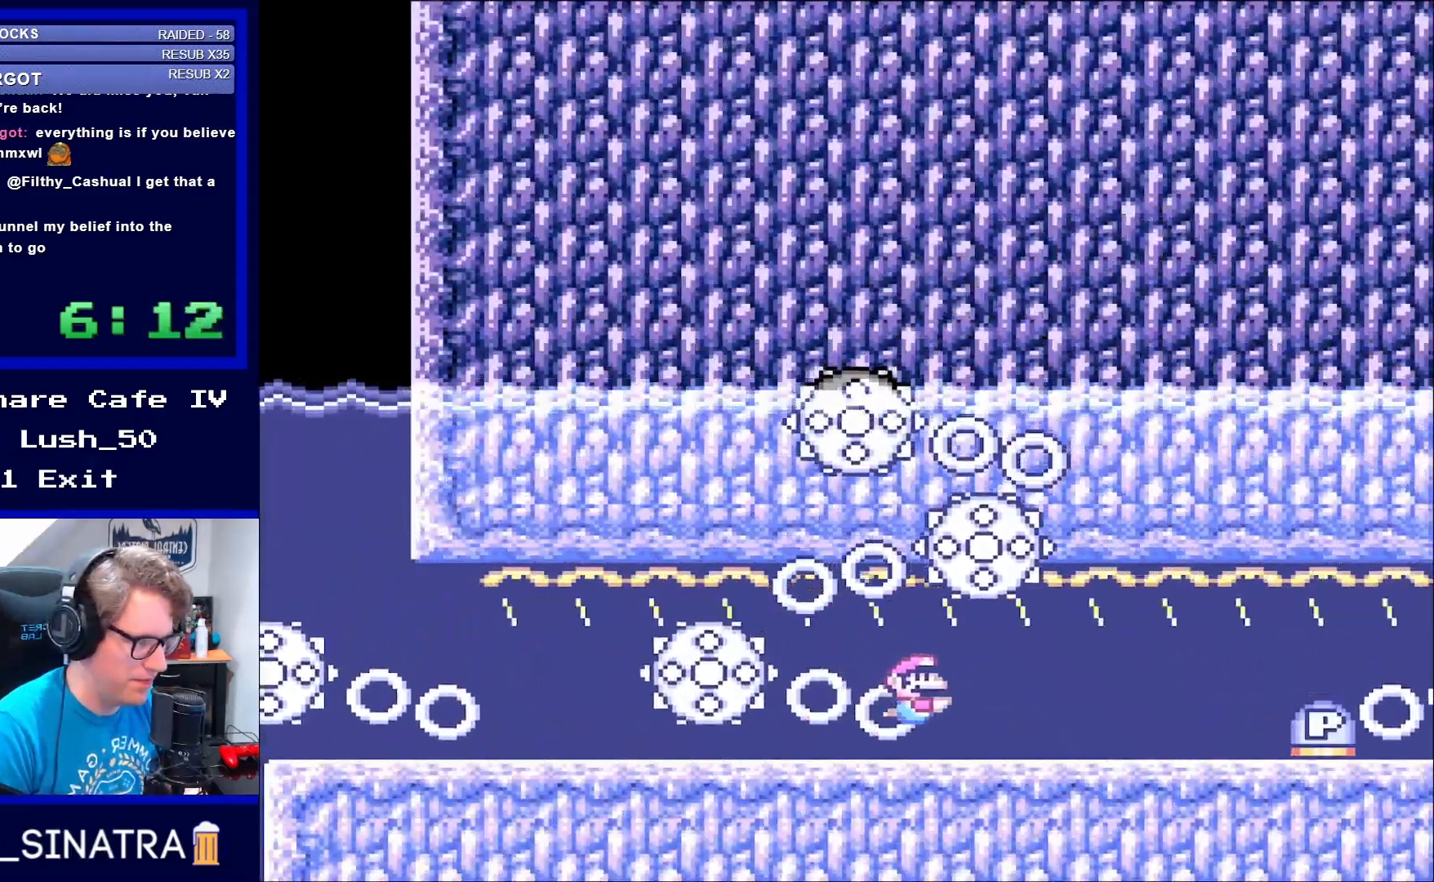
{"buttons": ["DPAD_DOWN", "DPAD_RIGHT"], "events": []}